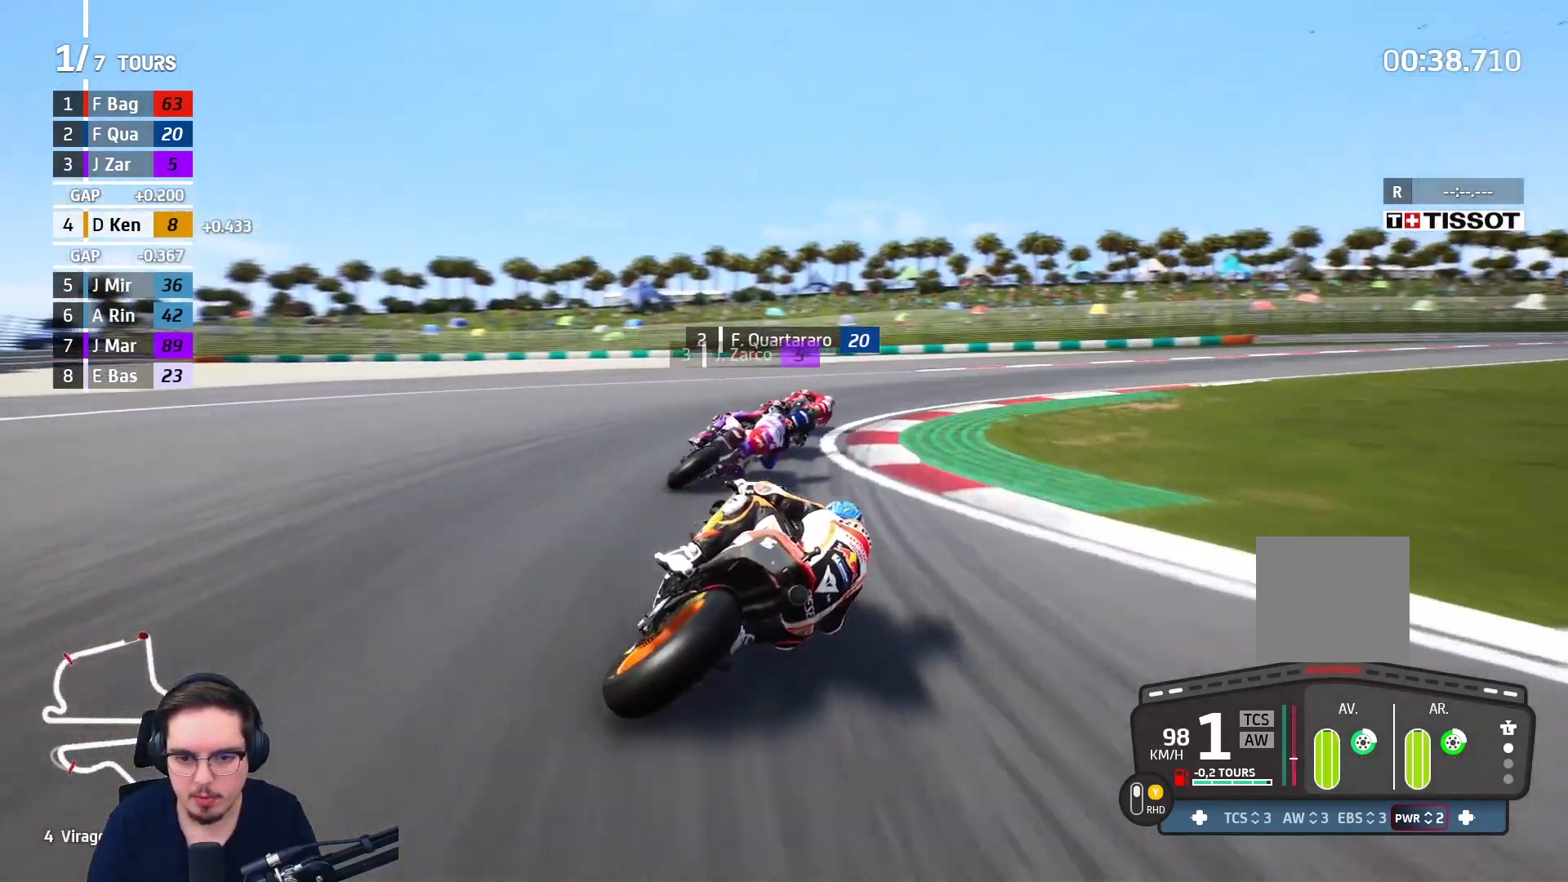
Gameplay with a controller (Xbox layout); each line is a JSON object with the inputs held at the frame after it. "events" lists button and stick changes between this image and that frame as [ms after this image, input, new state], when the widget could be followed in between.
{"buttons": [], "left_stick": "up-right", "right_stick": "center", "events": [[450, "A", "up"]]}
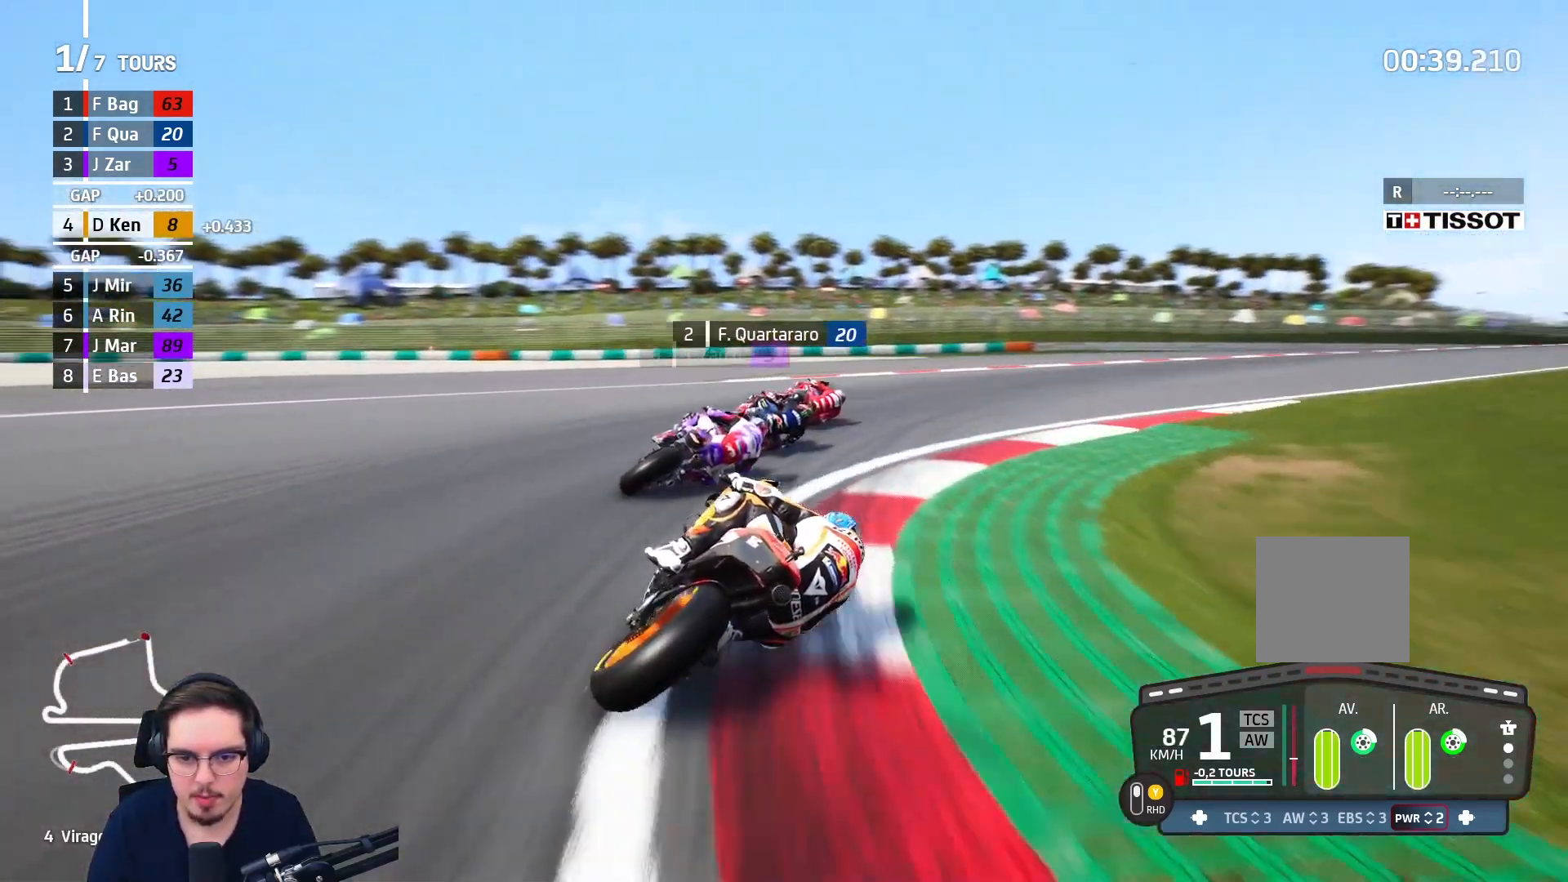
{"buttons": ["R2"], "left_stick": "up-right", "right_stick": "center", "events": [[400, "R2", "down"]]}
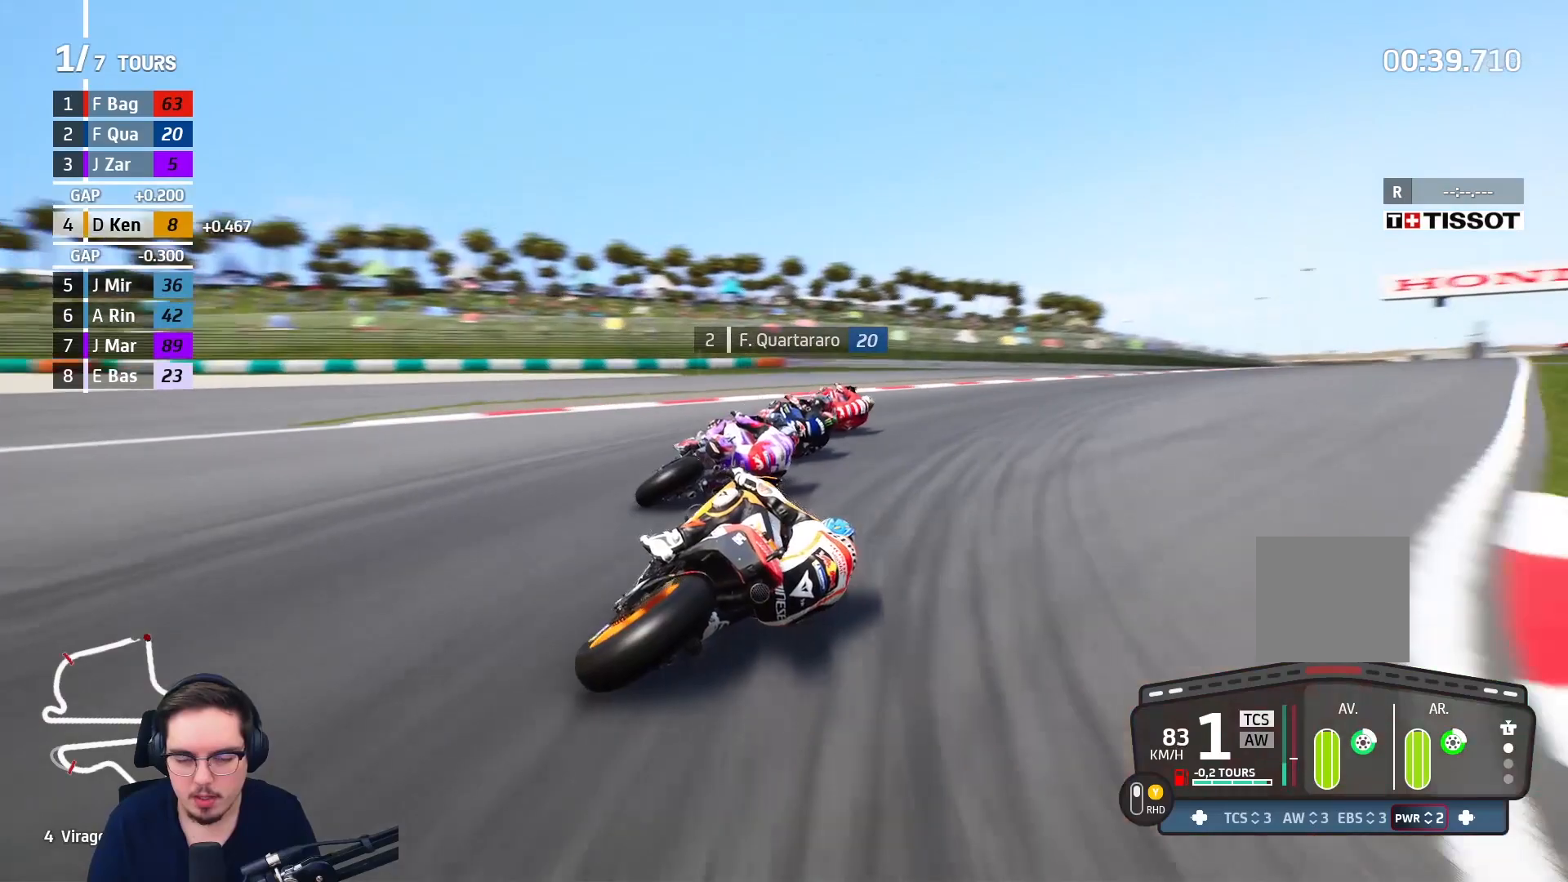
{"buttons": ["R2"], "left_stick": "up-right", "right_stick": "center", "events": []}
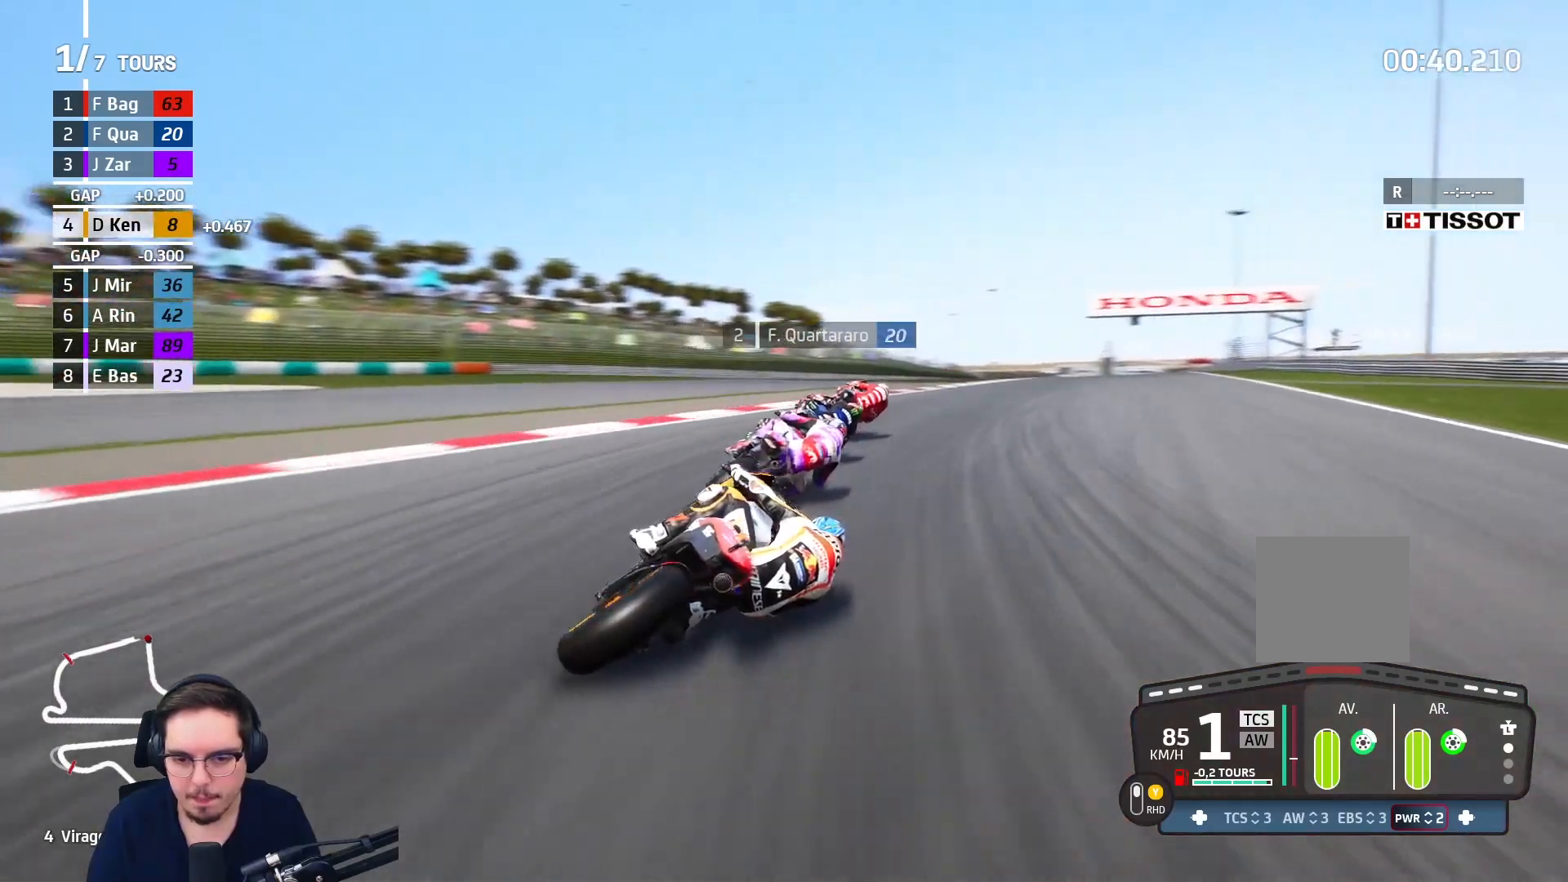
{"buttons": ["R2"], "left_stick": "up-right", "right_stick": "center", "events": []}
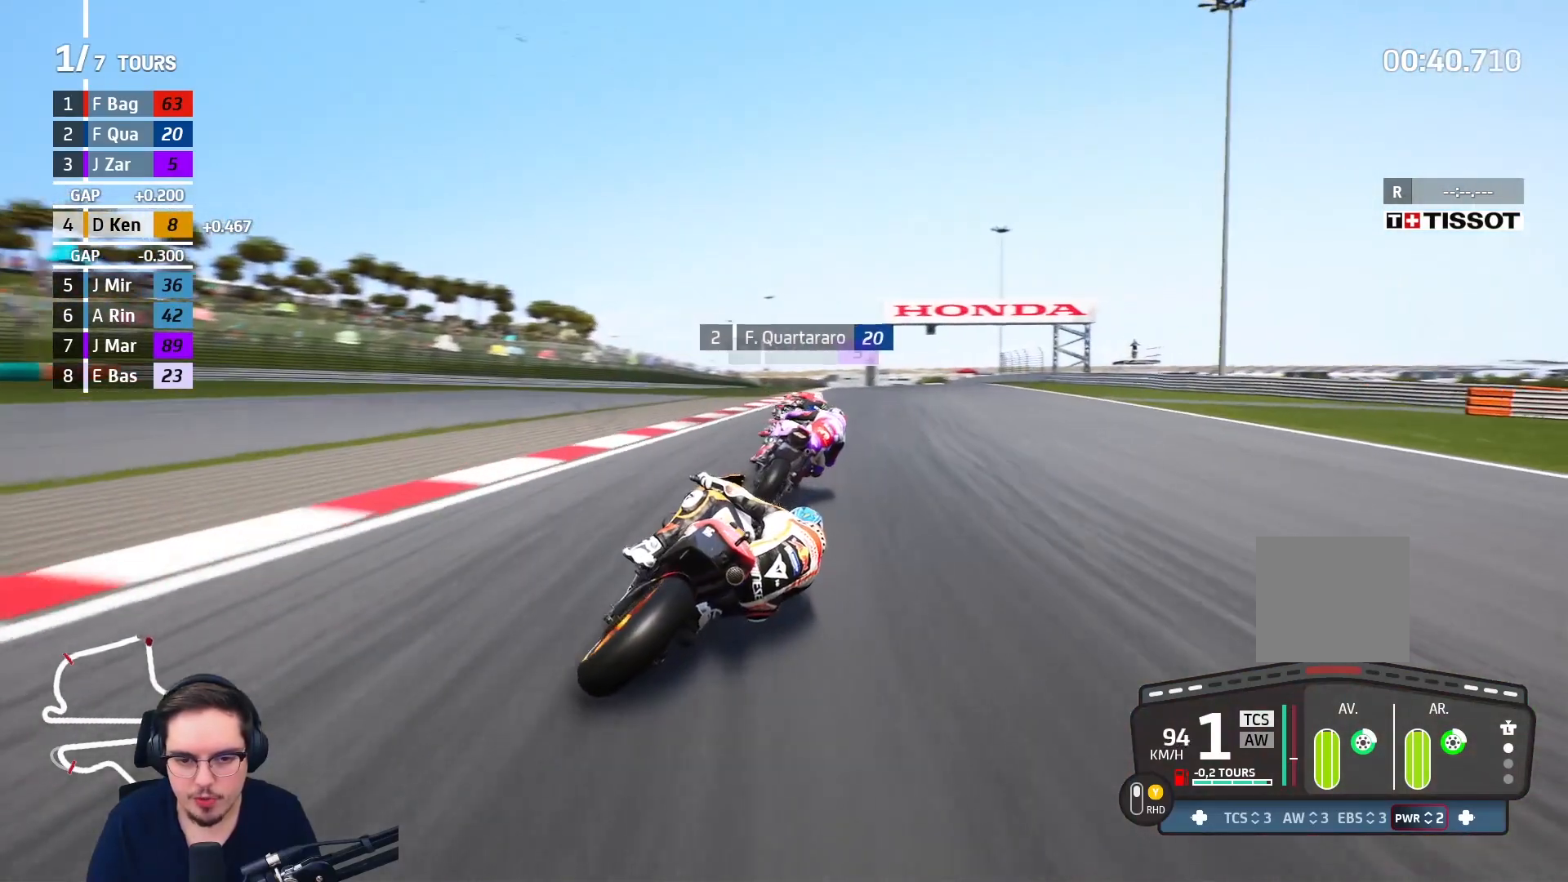
{"buttons": ["R2"], "left_stick": "up-right", "right_stick": "center", "events": []}
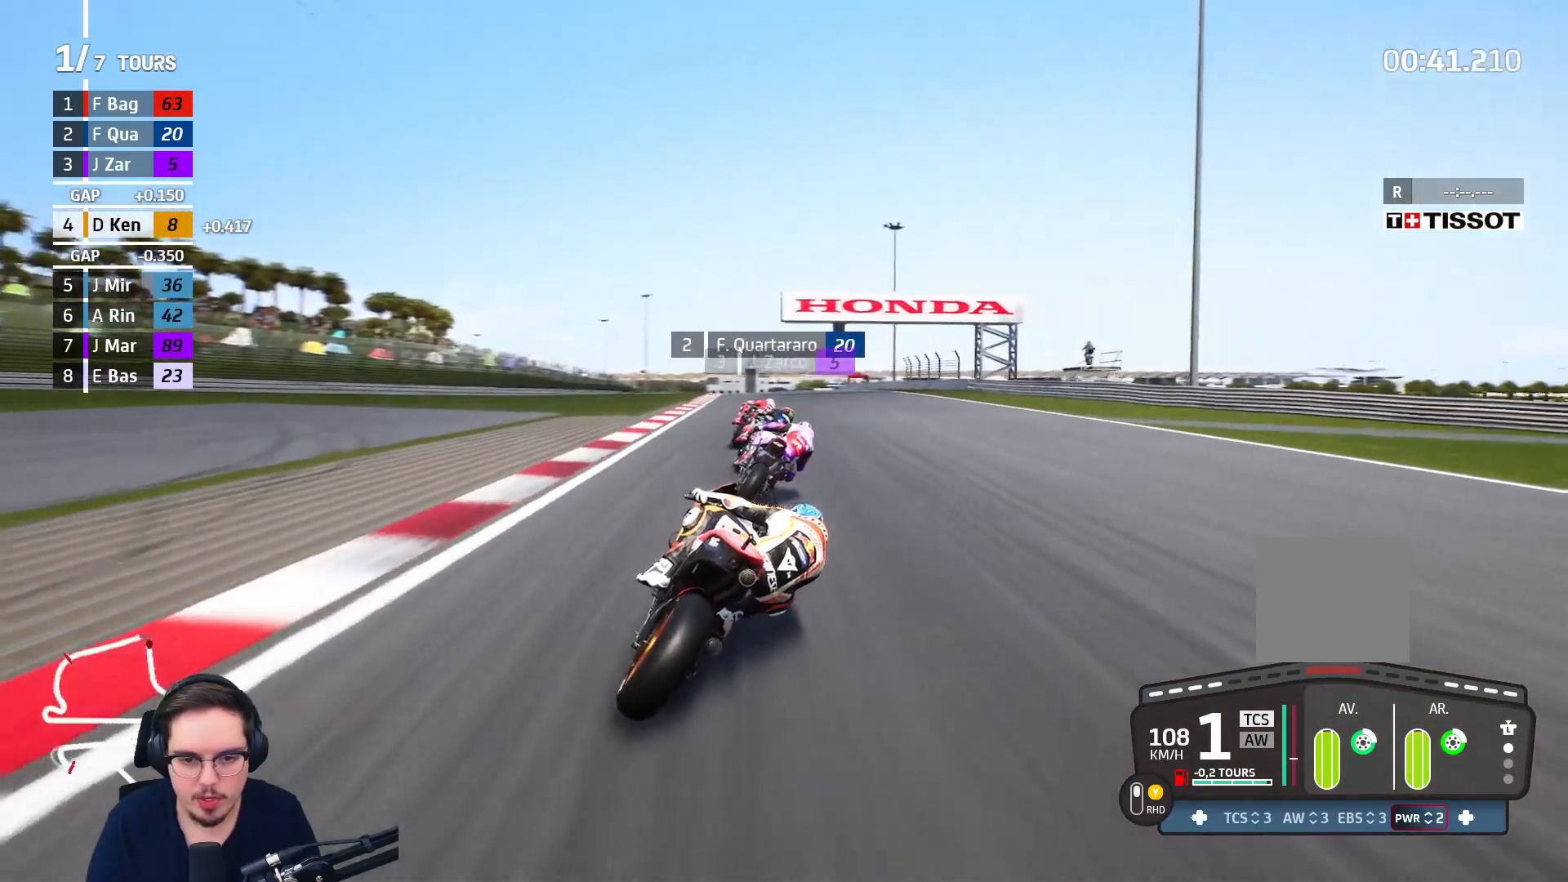
{"buttons": ["R2"], "left_stick": "up-right", "right_stick": "center", "events": []}
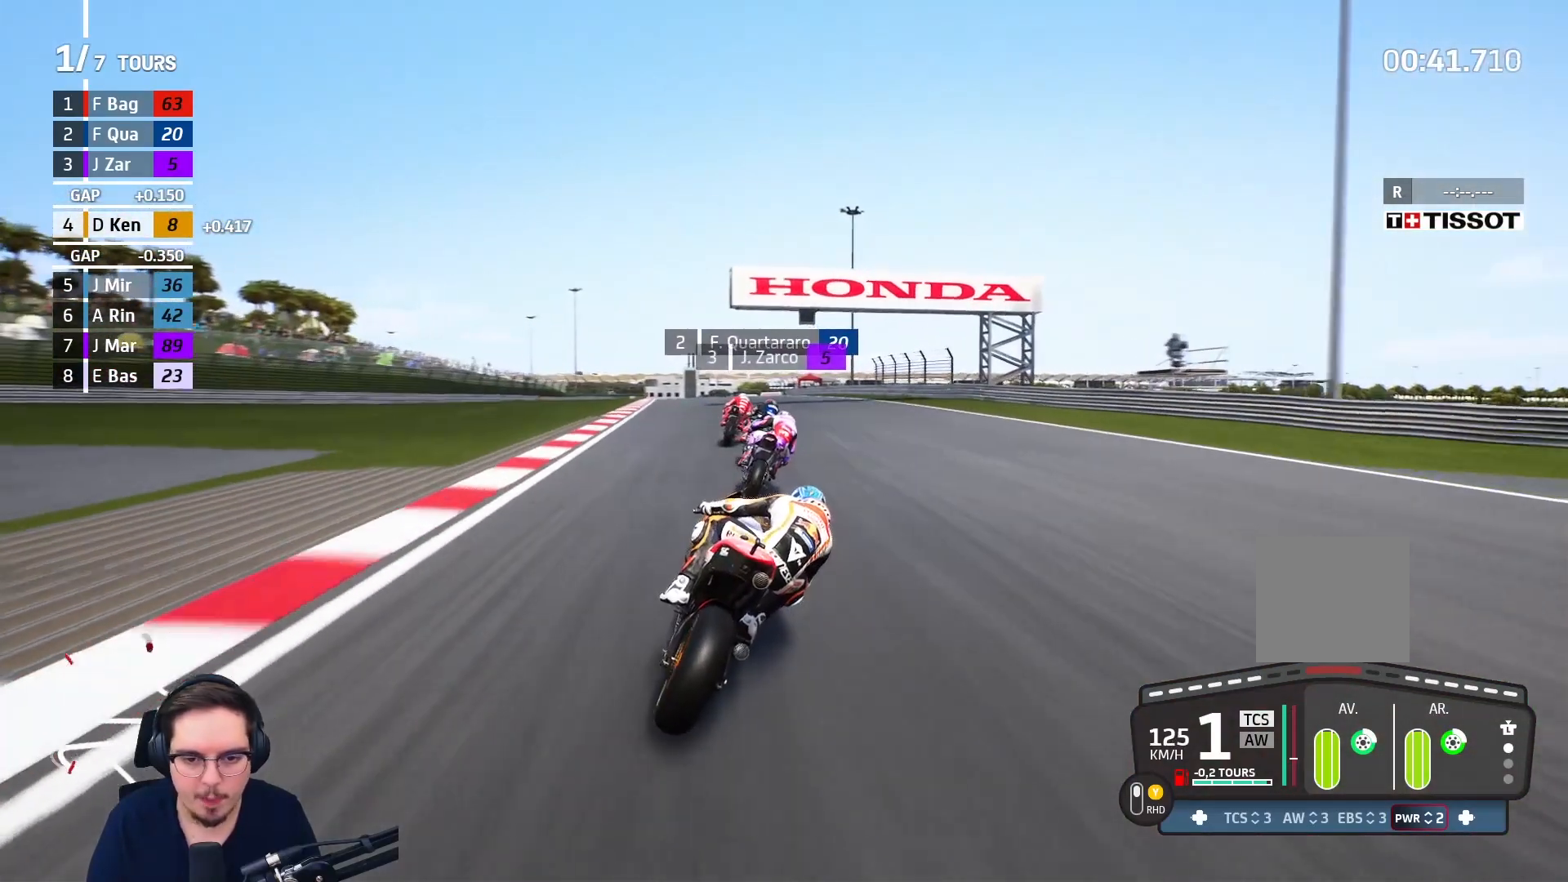
{"buttons": ["R2"], "left_stick": "up-left", "right_stick": "center", "events": [[117, "left_stick", "center"], [300, "B", "down"], [450, "B", "up"], [467, "left_stick", "up-left"]]}
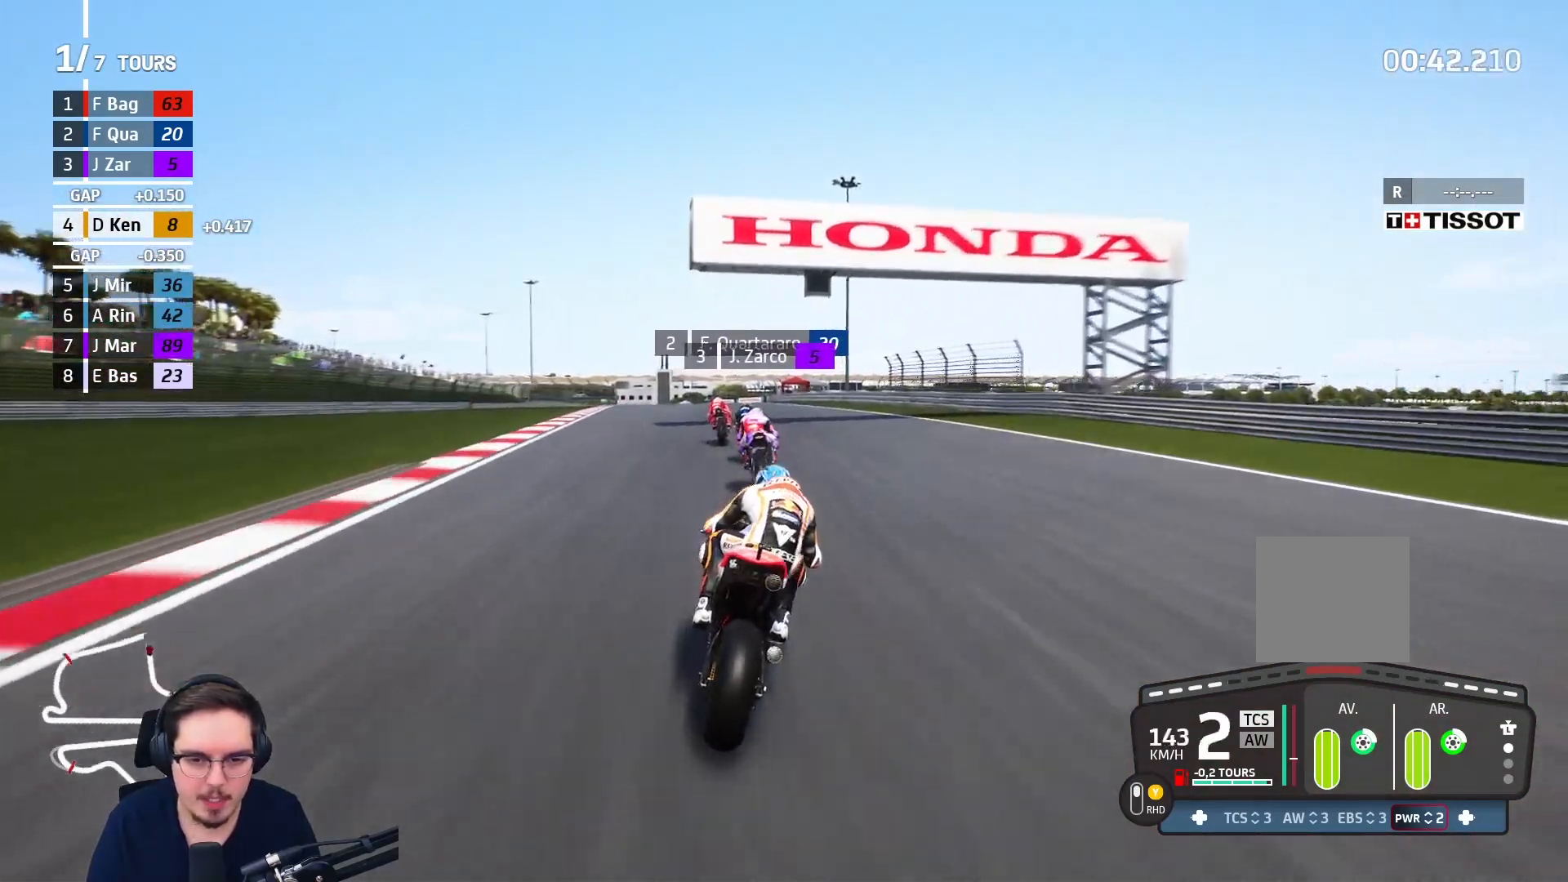
{"buttons": ["R2"], "left_stick": "up-left", "right_stick": "center", "events": []}
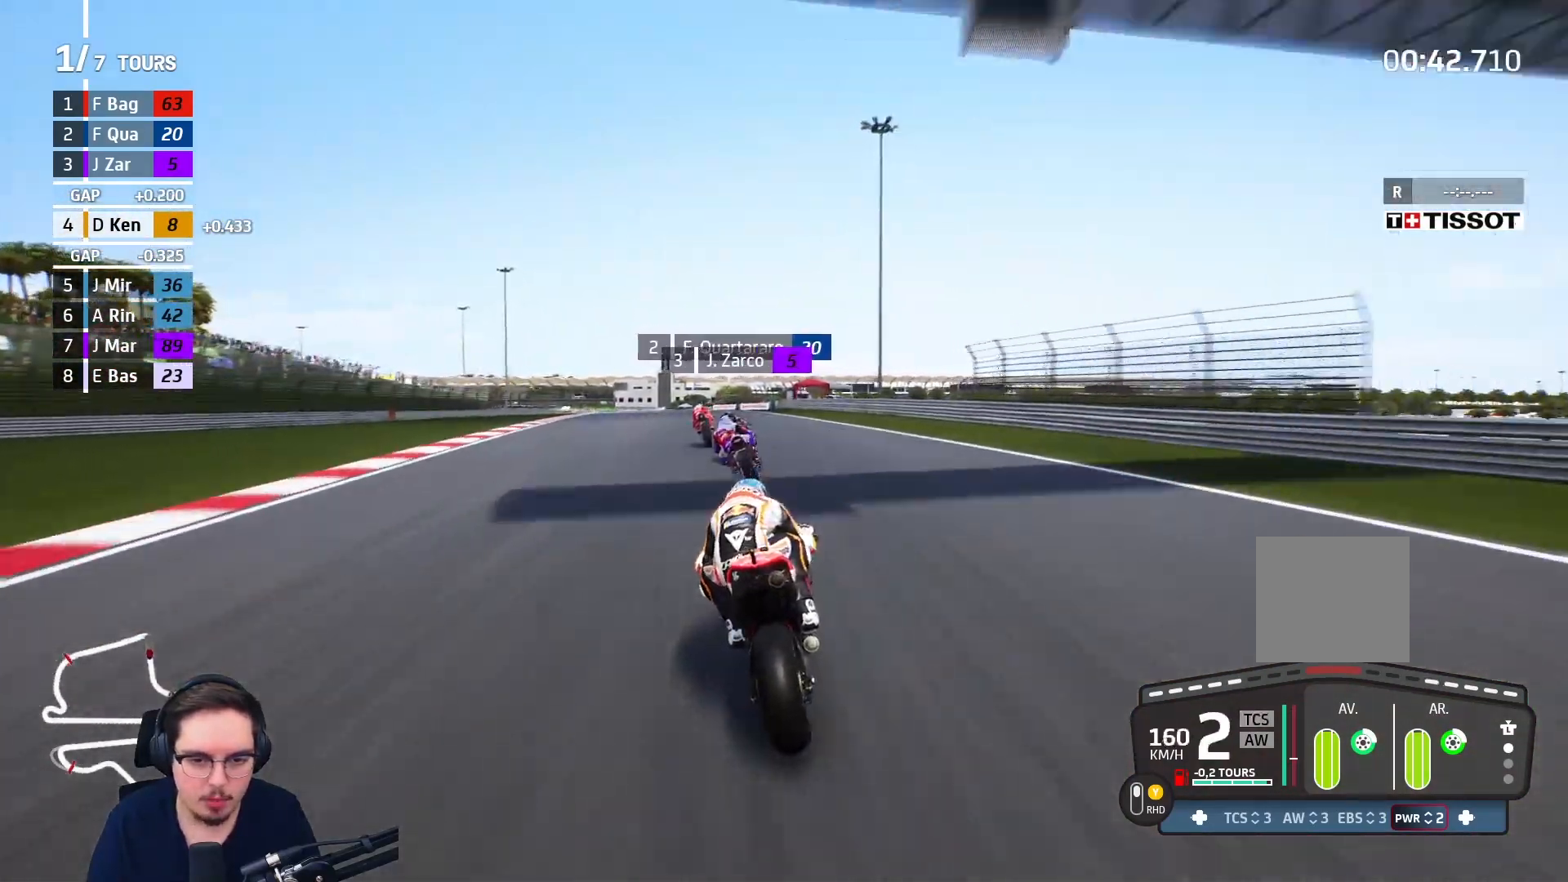
{"buttons": ["R2"], "left_stick": "up-left", "right_stick": "center", "events": [[183, "B", "down"], [300, "B", "up"]]}
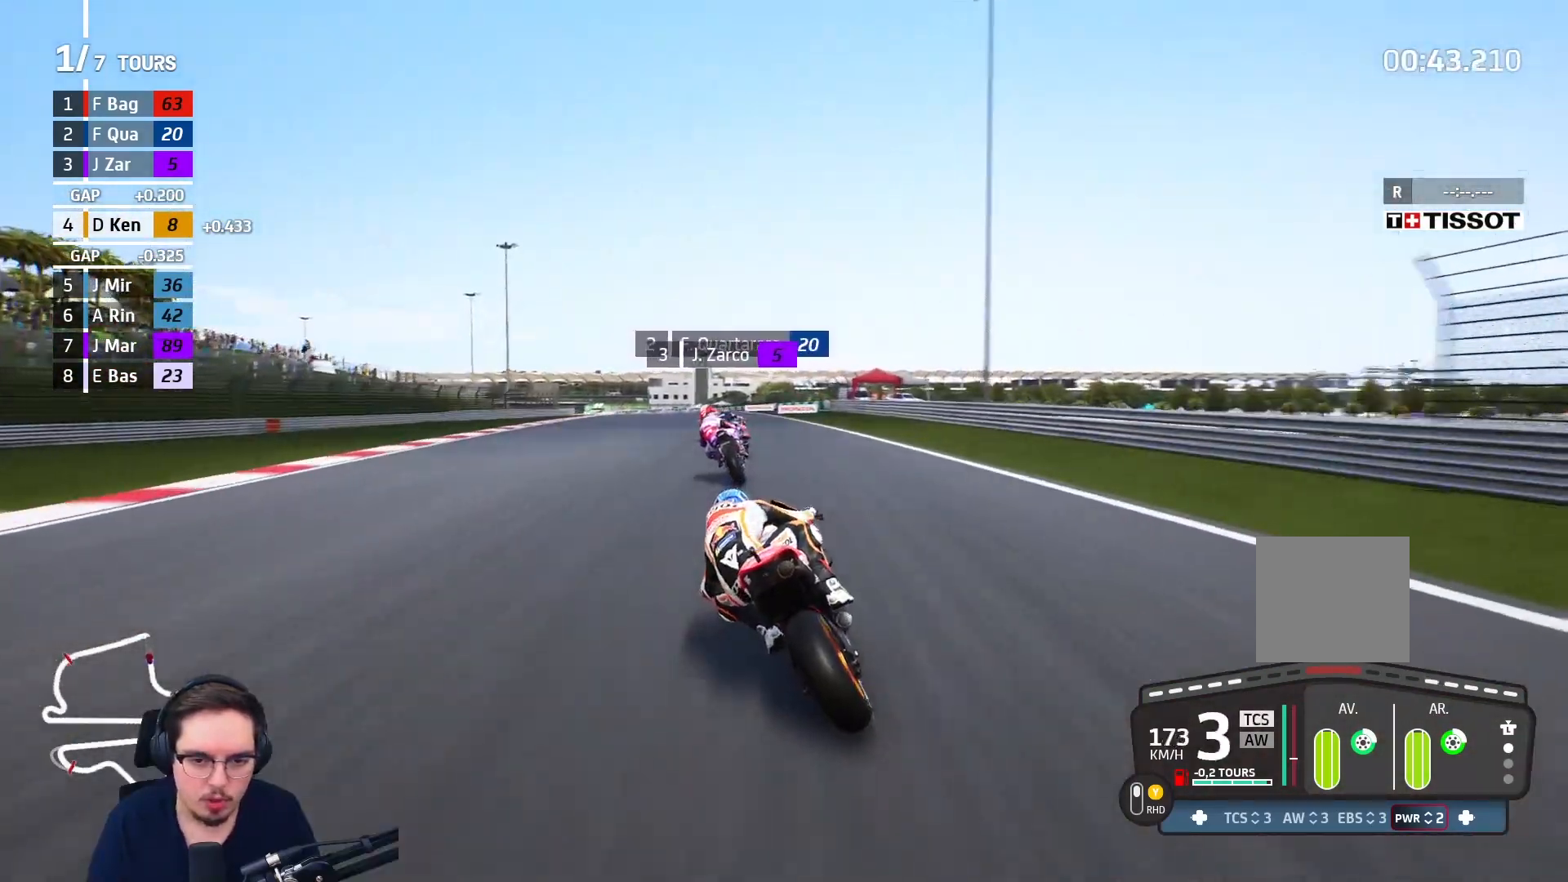
{"buttons": ["B", "R2"], "left_stick": "up-left", "right_stick": "center", "events": [[467, "B", "down"]]}
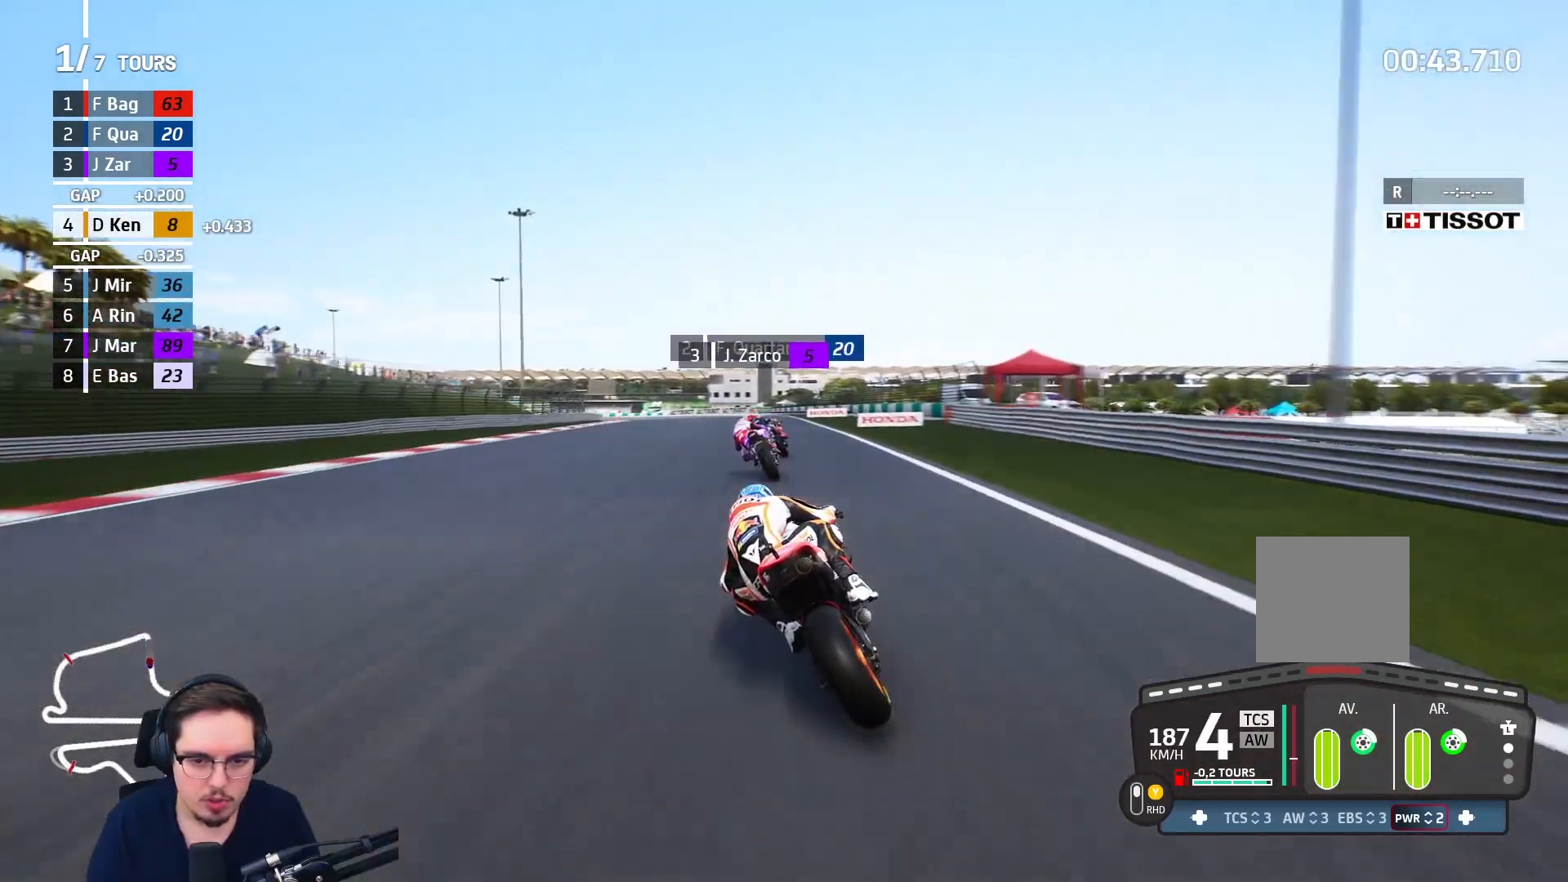
{"buttons": ["R2"], "left_stick": "up-left", "right_stick": "center", "events": [[83, "B", "up"]]}
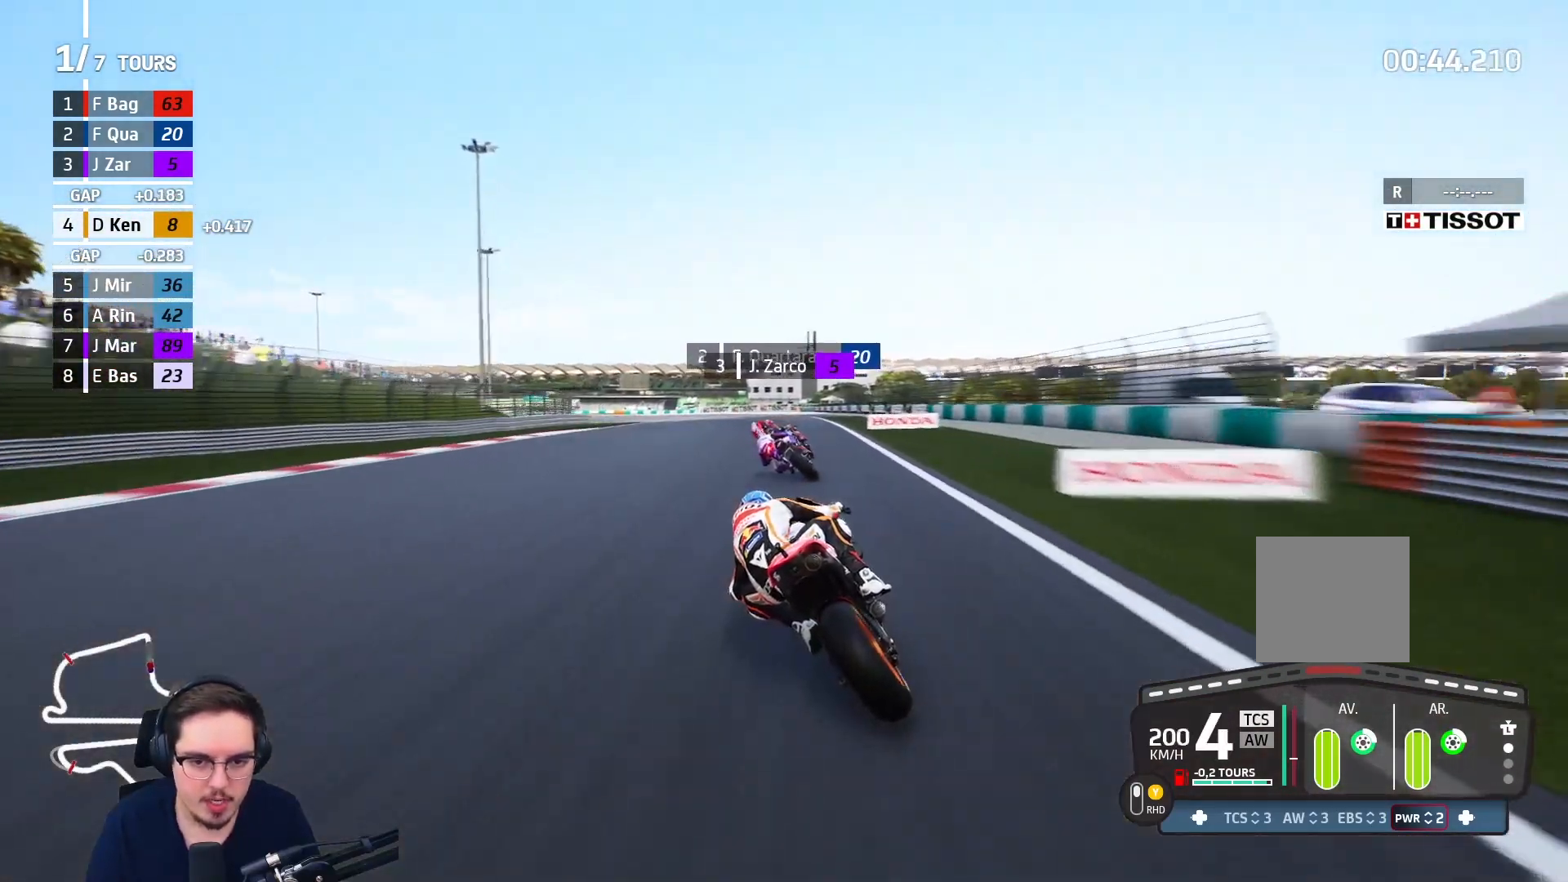
{"buttons": ["L2", "L3"], "left_stick": "left", "right_stick": "center", "events": [[167, "A", "down"], [167, "L2", "down"], [167, "left_stick", "left"], [183, "L3", "down"], [183, "X", "down"], [217, "R2", "up"], [283, "X", "up"], [300, "A", "up"], [333, "L2", "up"], [433, "L2", "down"]]}
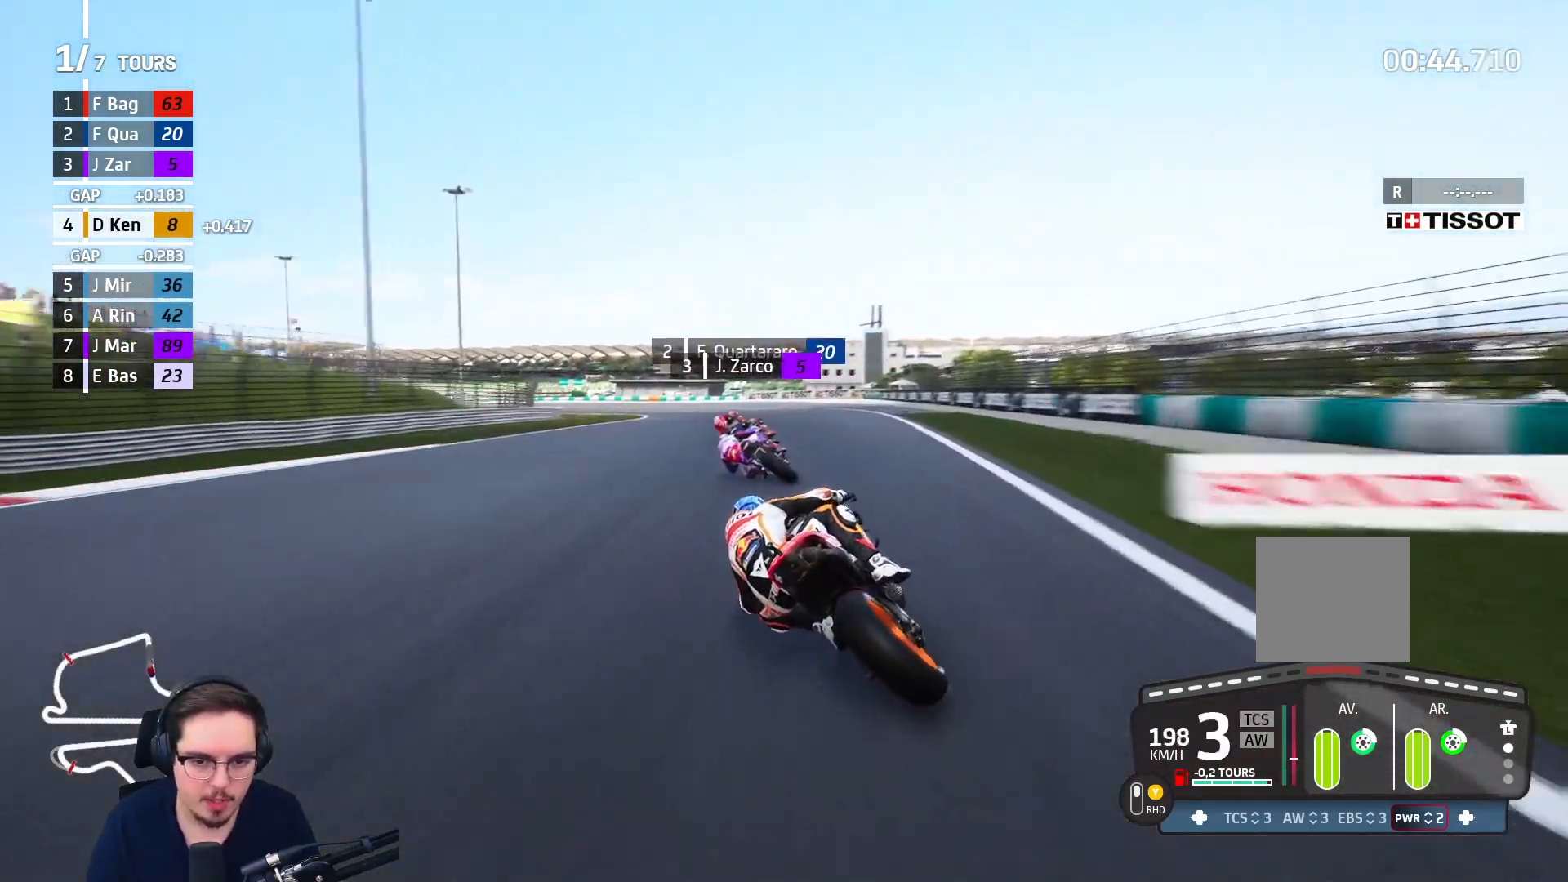
{"buttons": ["A", "L2", "L3"], "left_stick": "left", "right_stick": "center", "events": [[33, "A", "down"], [150, "A", "up"], [400, "A", "down"]]}
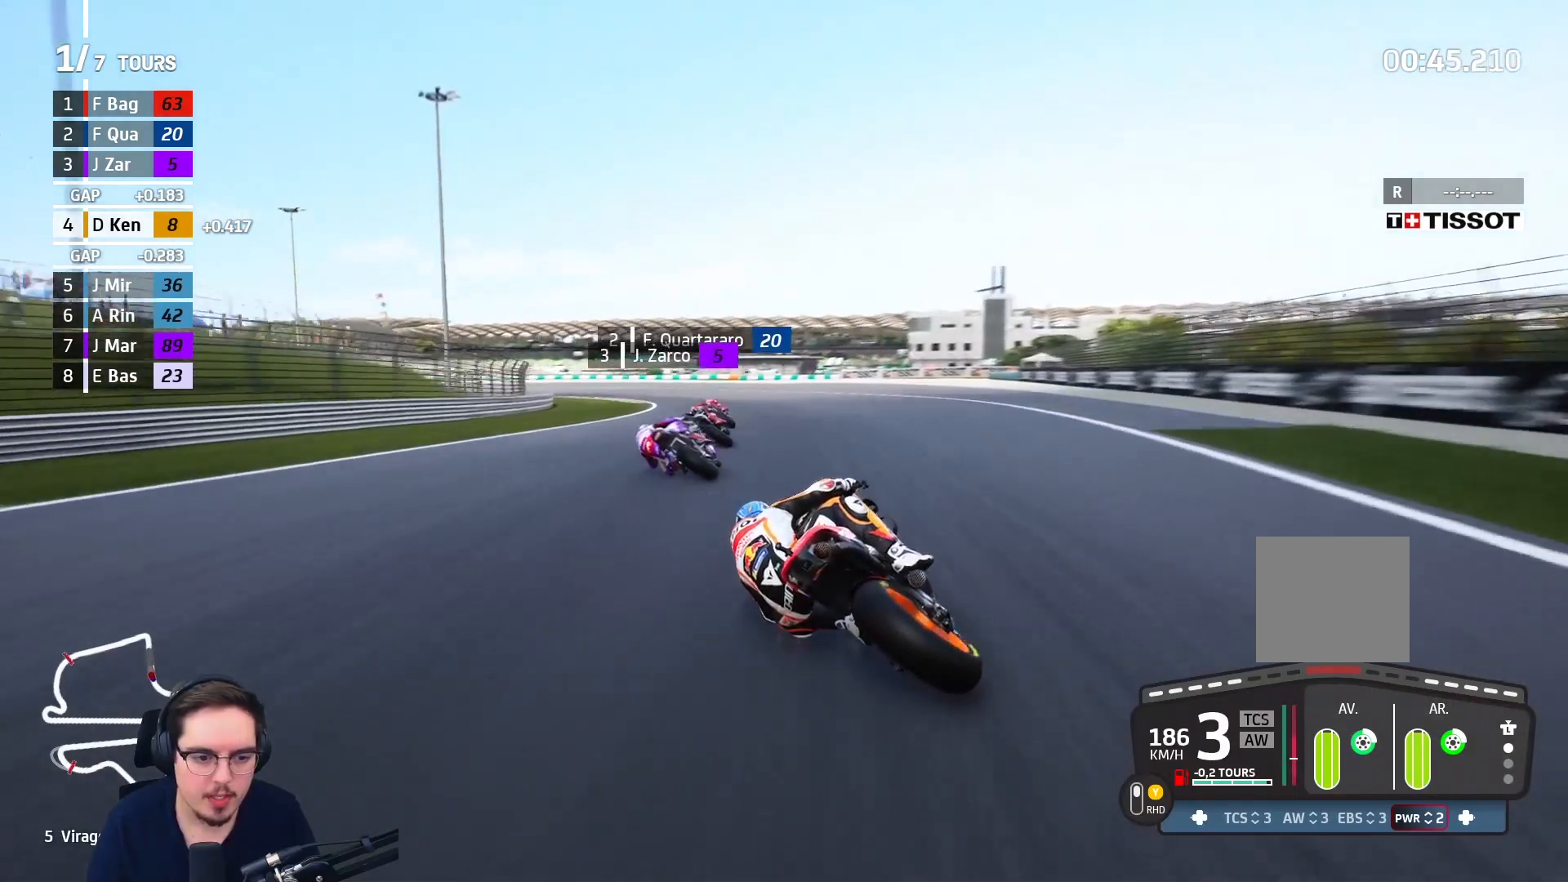
{"buttons": ["L2", "L3"], "left_stick": "left", "right_stick": "center", "events": [[17, "A", "up"], [83, "A", "down"], [217, "A", "up"]]}
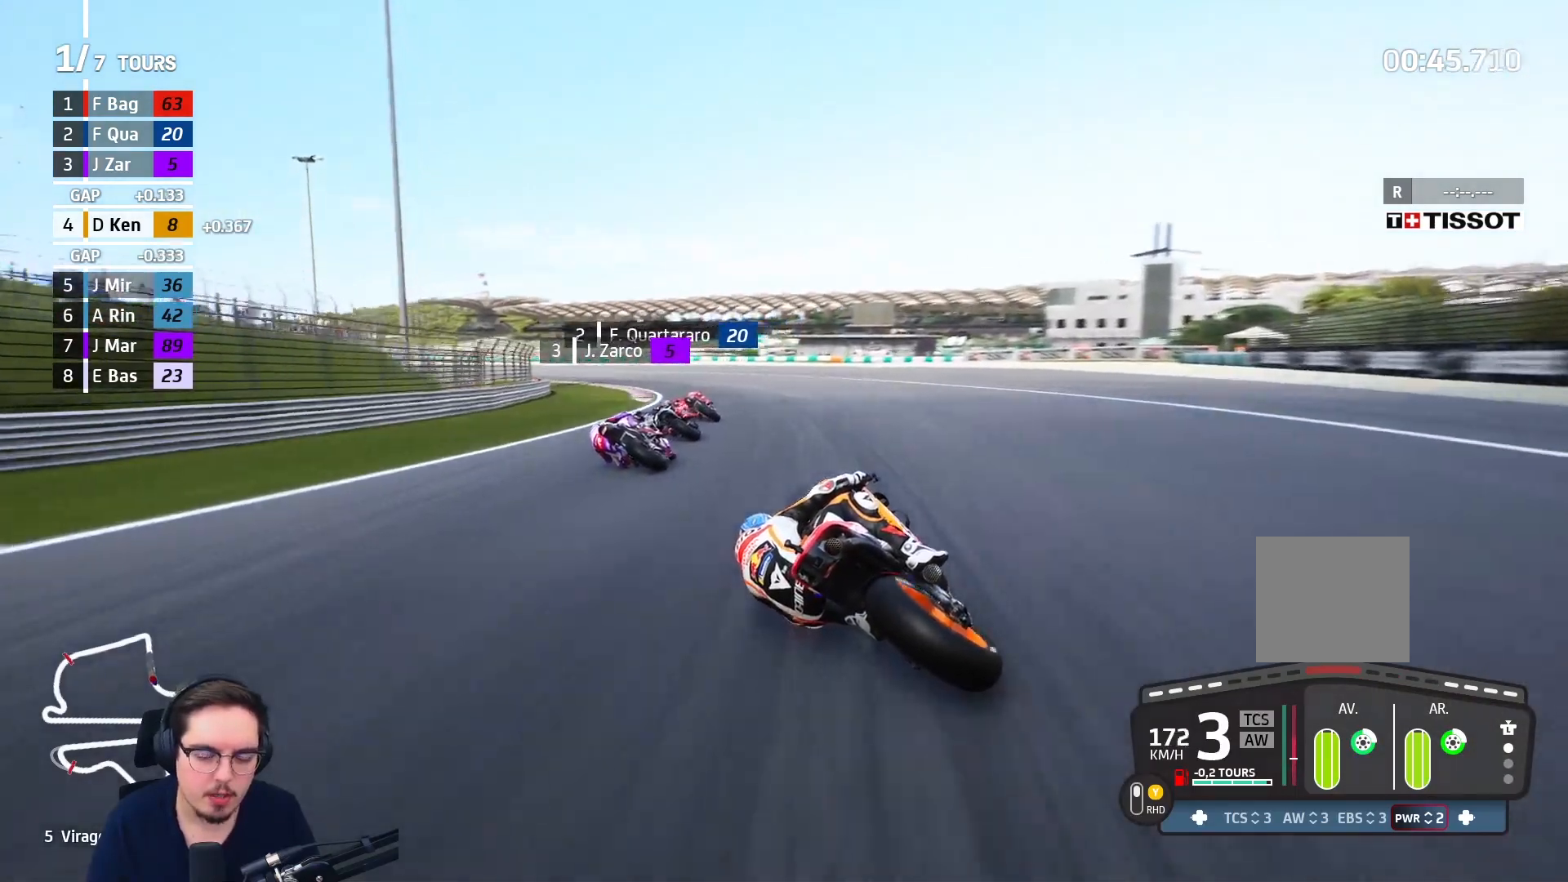
{"buttons": [], "left_stick": "left", "right_stick": "center", "events": [[317, "L2", "up"], [333, "L3", "up"]]}
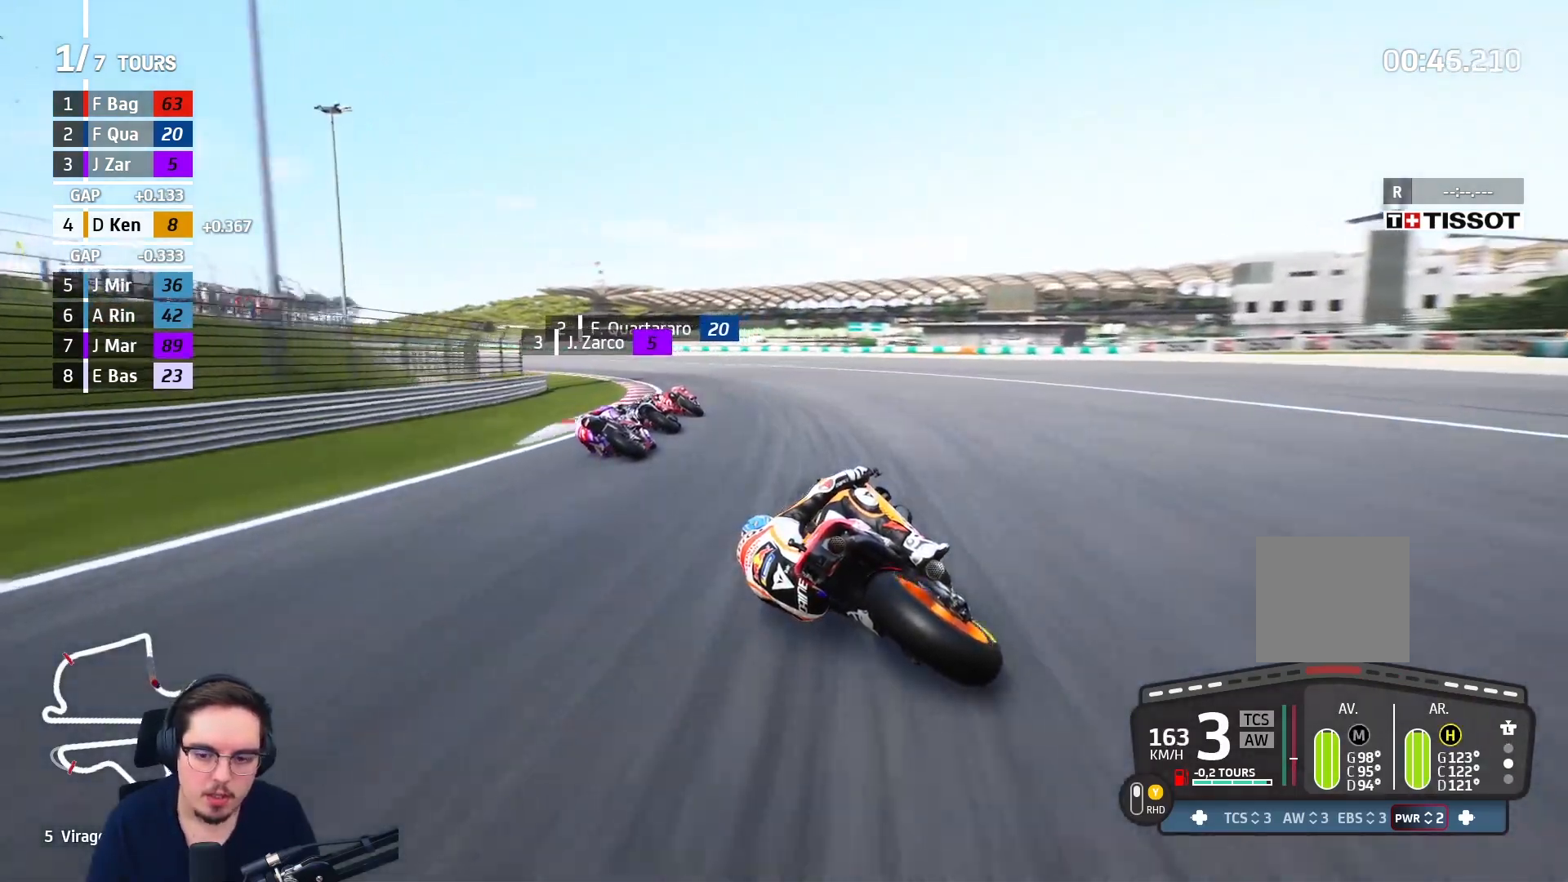
{"buttons": [], "left_stick": "left", "right_stick": "center", "events": []}
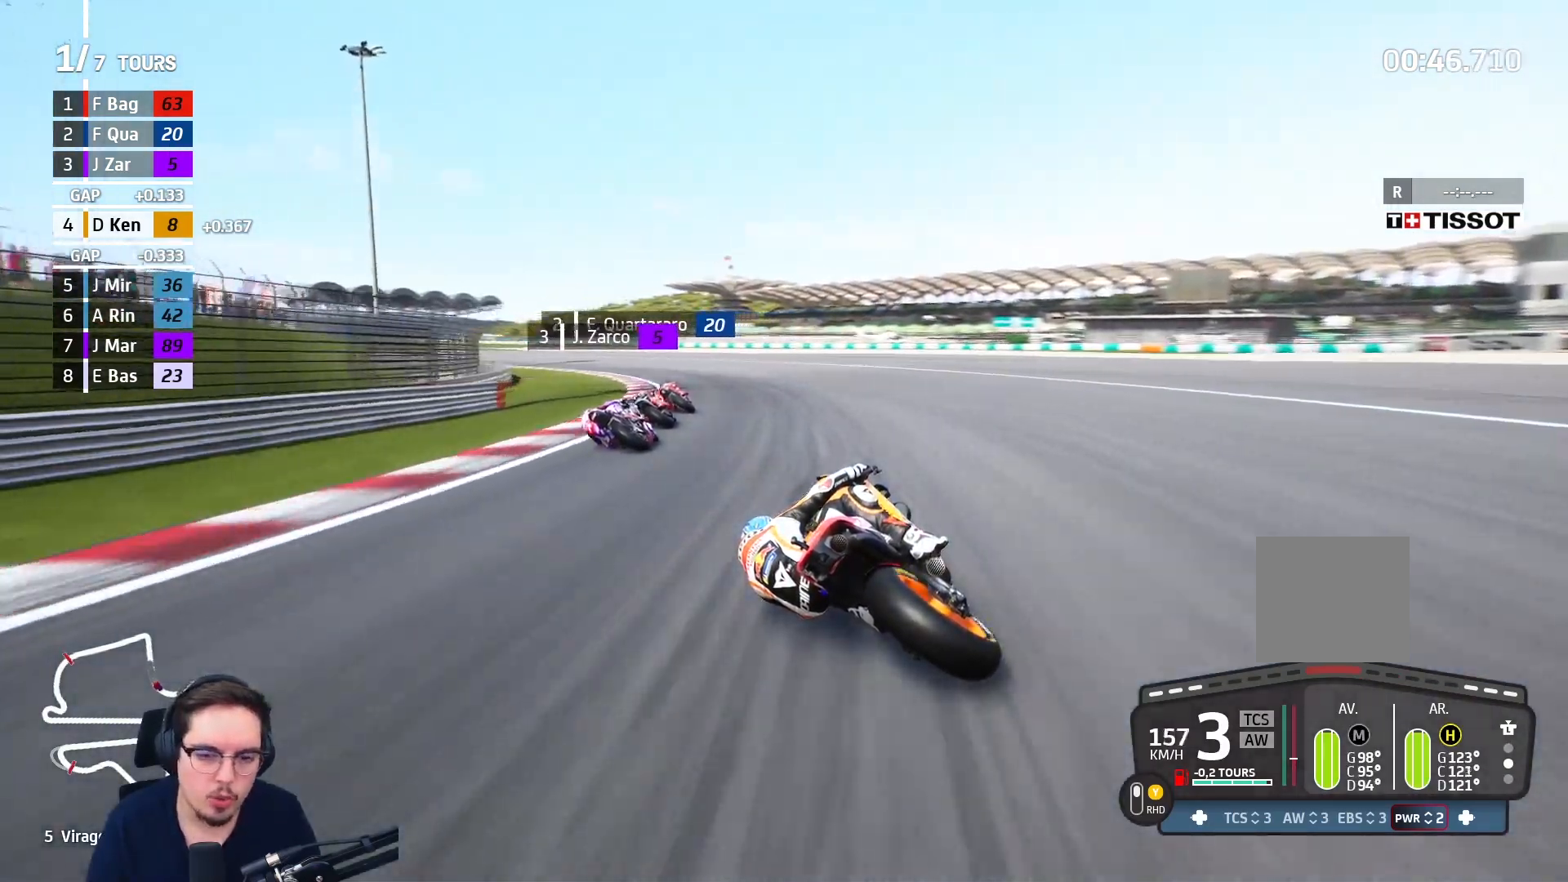
{"buttons": ["R2"], "left_stick": "left", "right_stick": "center", "events": [[133, "L2", "down"], [217, "L2", "up"], [500, "R2", "down"]]}
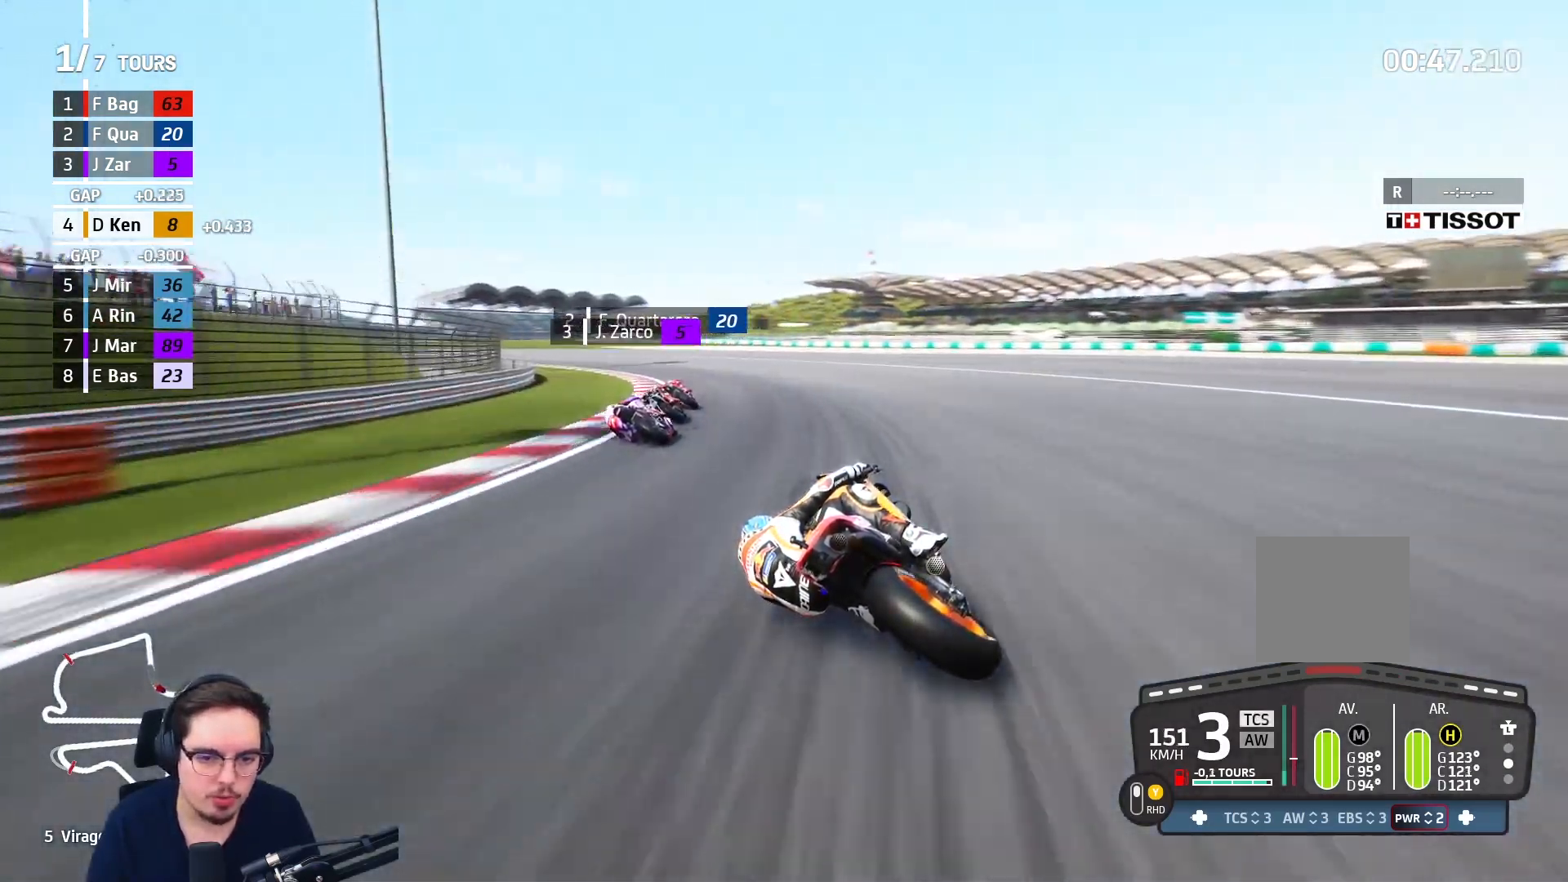
{"buttons": [], "left_stick": "left", "right_stick": "center", "events": [[500, "R2", "up"]]}
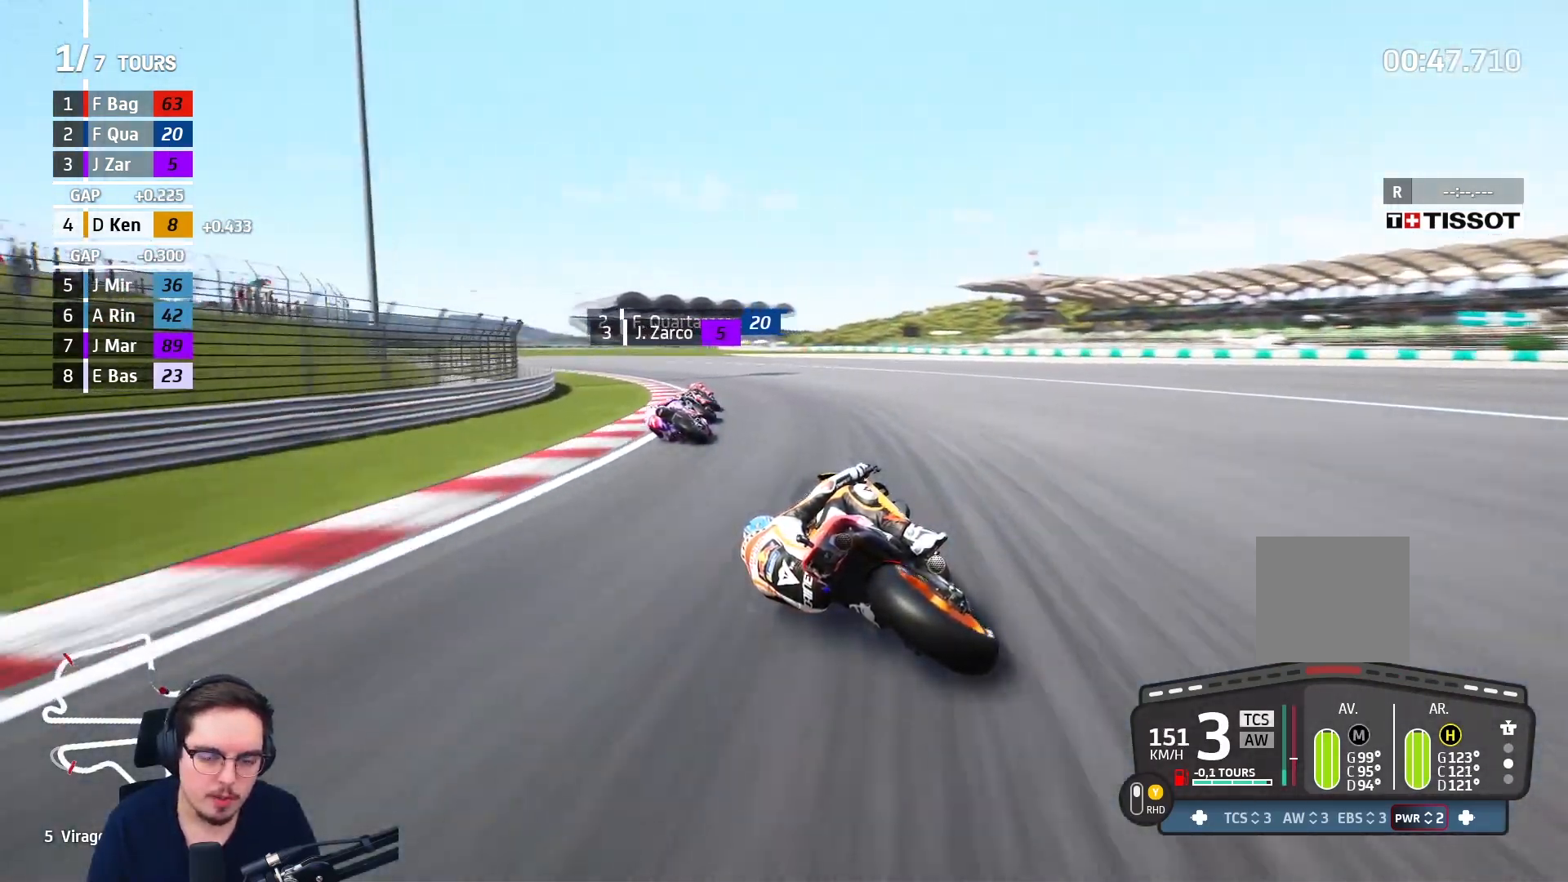
{"buttons": ["R2"], "left_stick": "left", "right_stick": "center", "events": [[483, "R2", "down"]]}
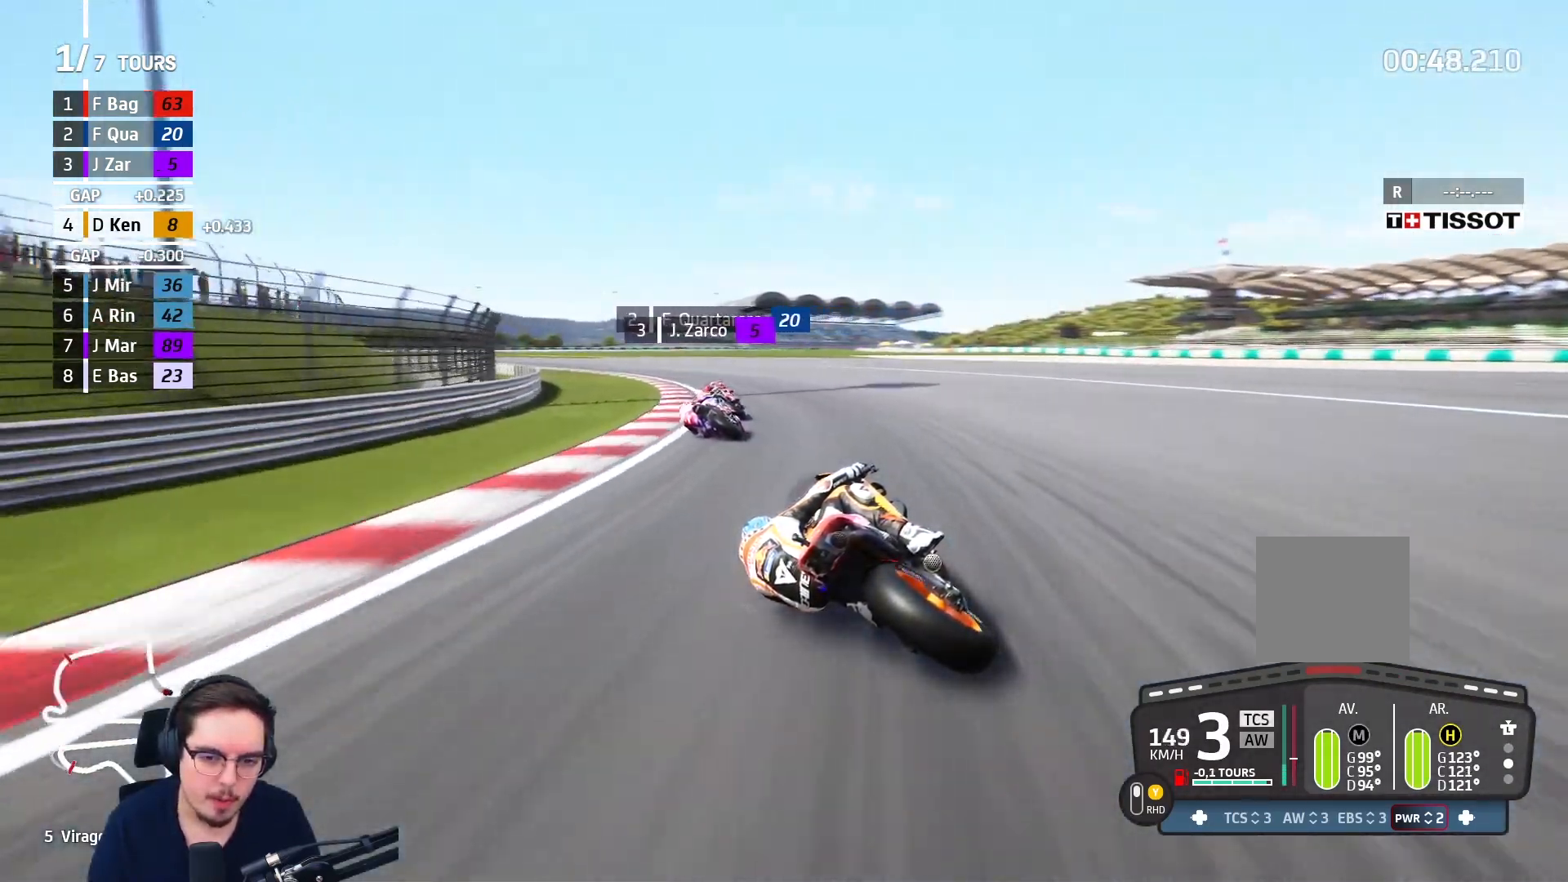
{"buttons": ["R2"], "left_stick": "left", "right_stick": "center", "events": []}
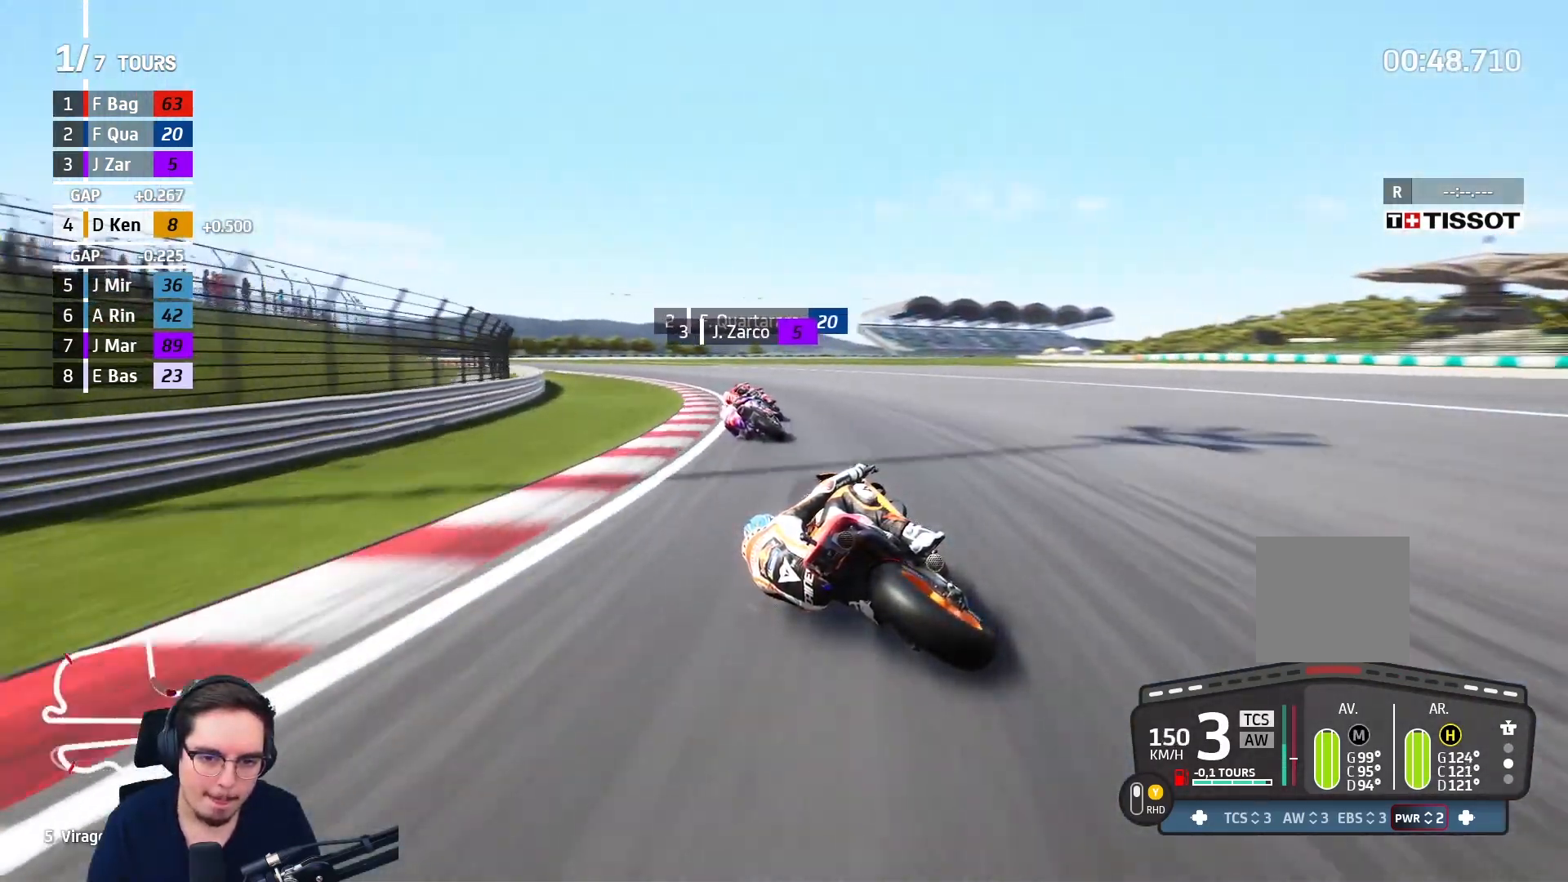
{"buttons": ["R2"], "left_stick": "left", "right_stick": "center", "events": []}
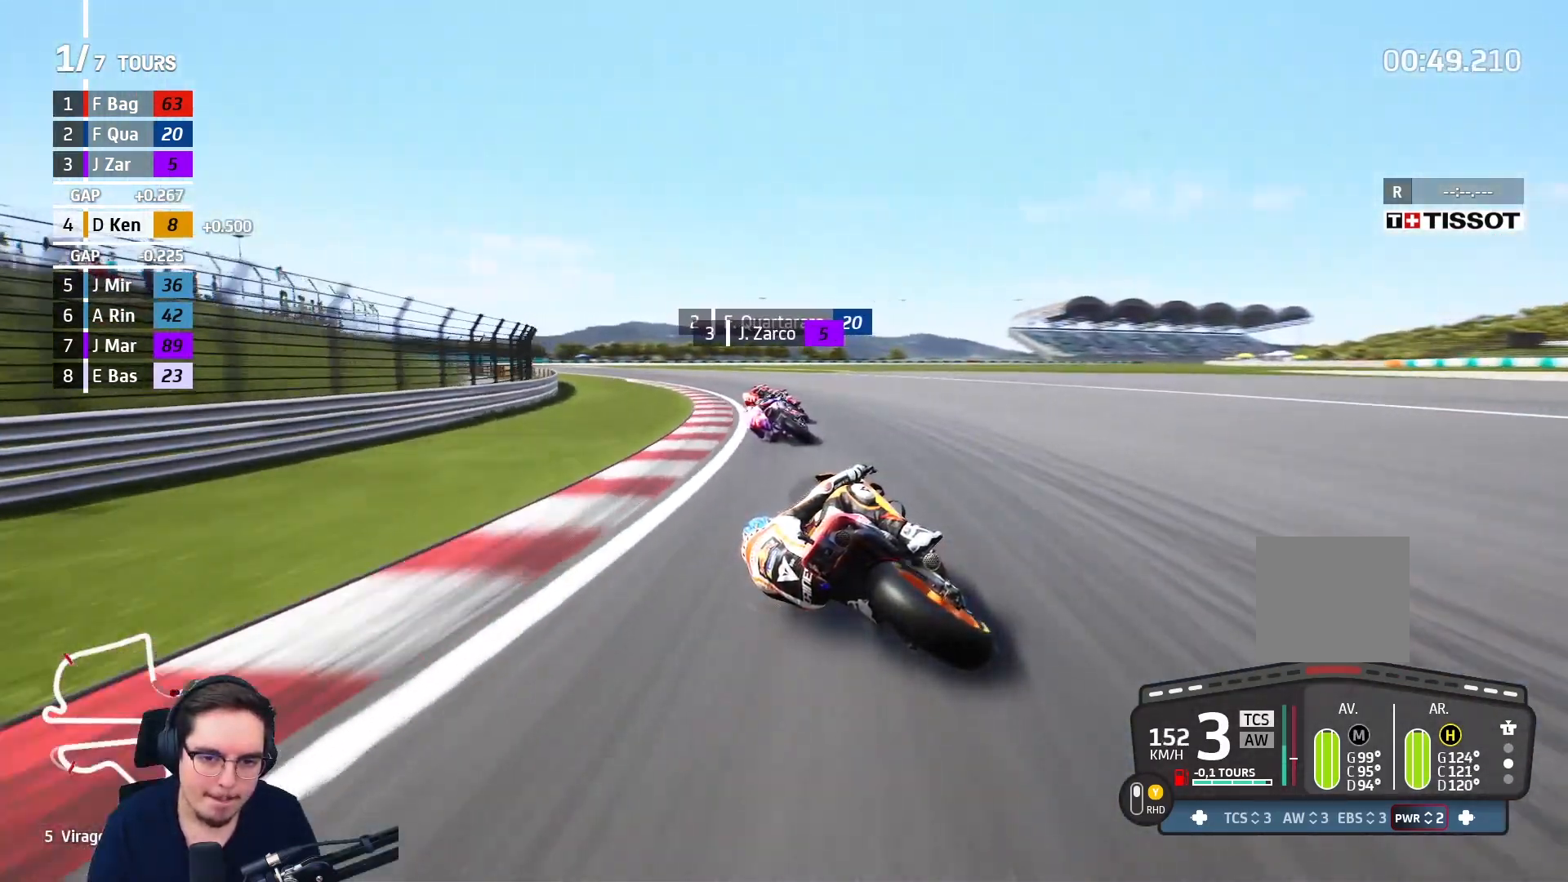
{"buttons": ["R2"], "left_stick": "left", "right_stick": "center", "events": []}
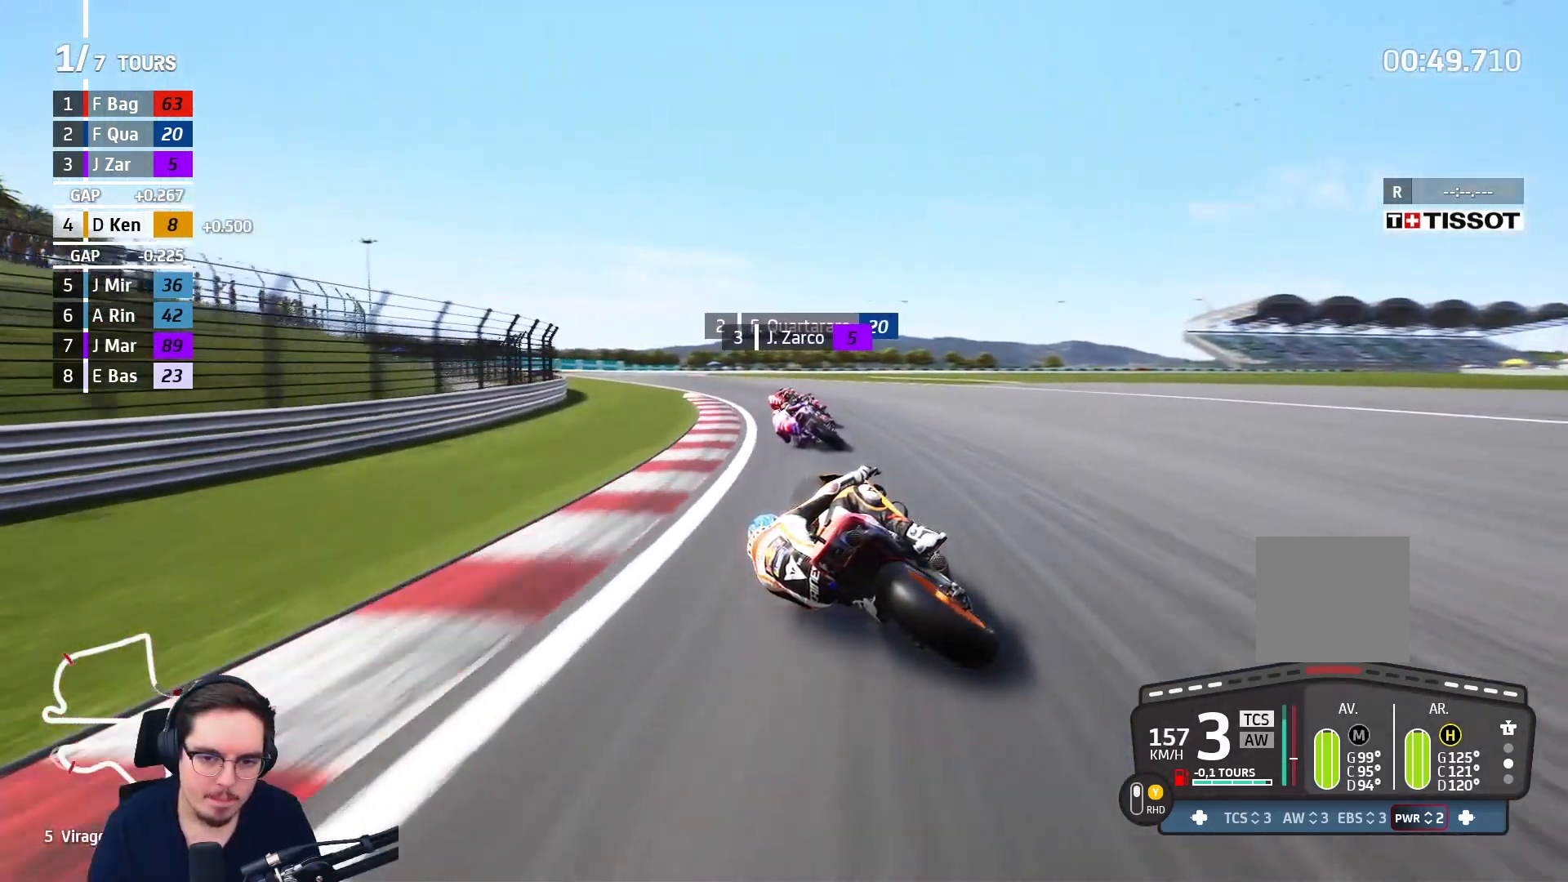
{"buttons": ["R2"], "left_stick": "up-left", "right_stick": "center", "events": [[333, "left_stick", "up-left"]]}
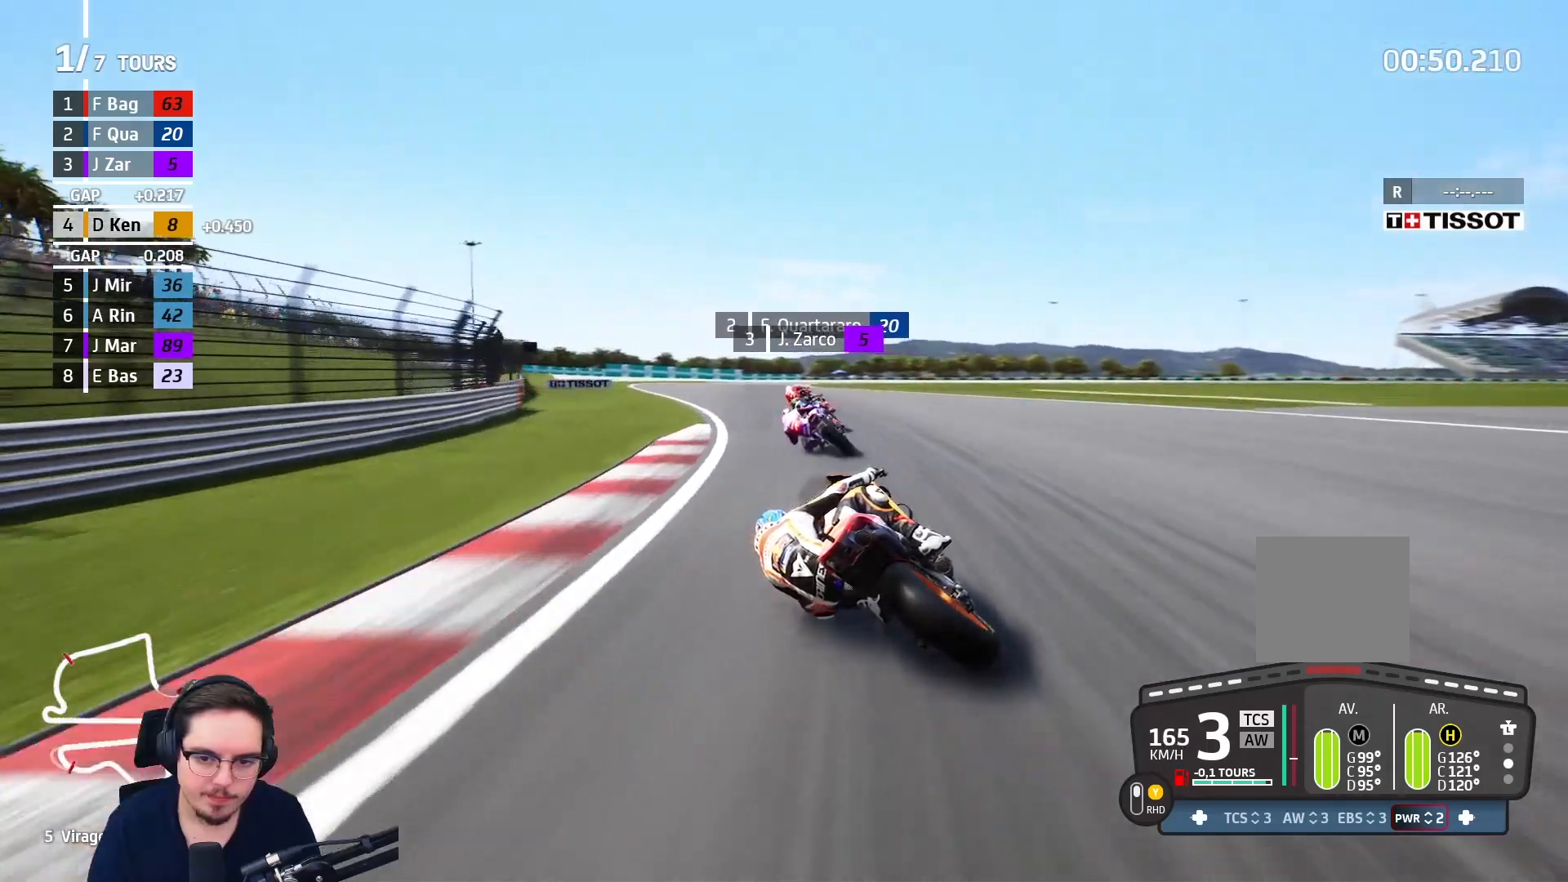
{"buttons": ["R2"], "left_stick": "up-right", "right_stick": "center", "events": [[17, "left_stick", "up"], [167, "left_stick", "up-right"], [317, "R2", "up"], [400, "R2", "down"]]}
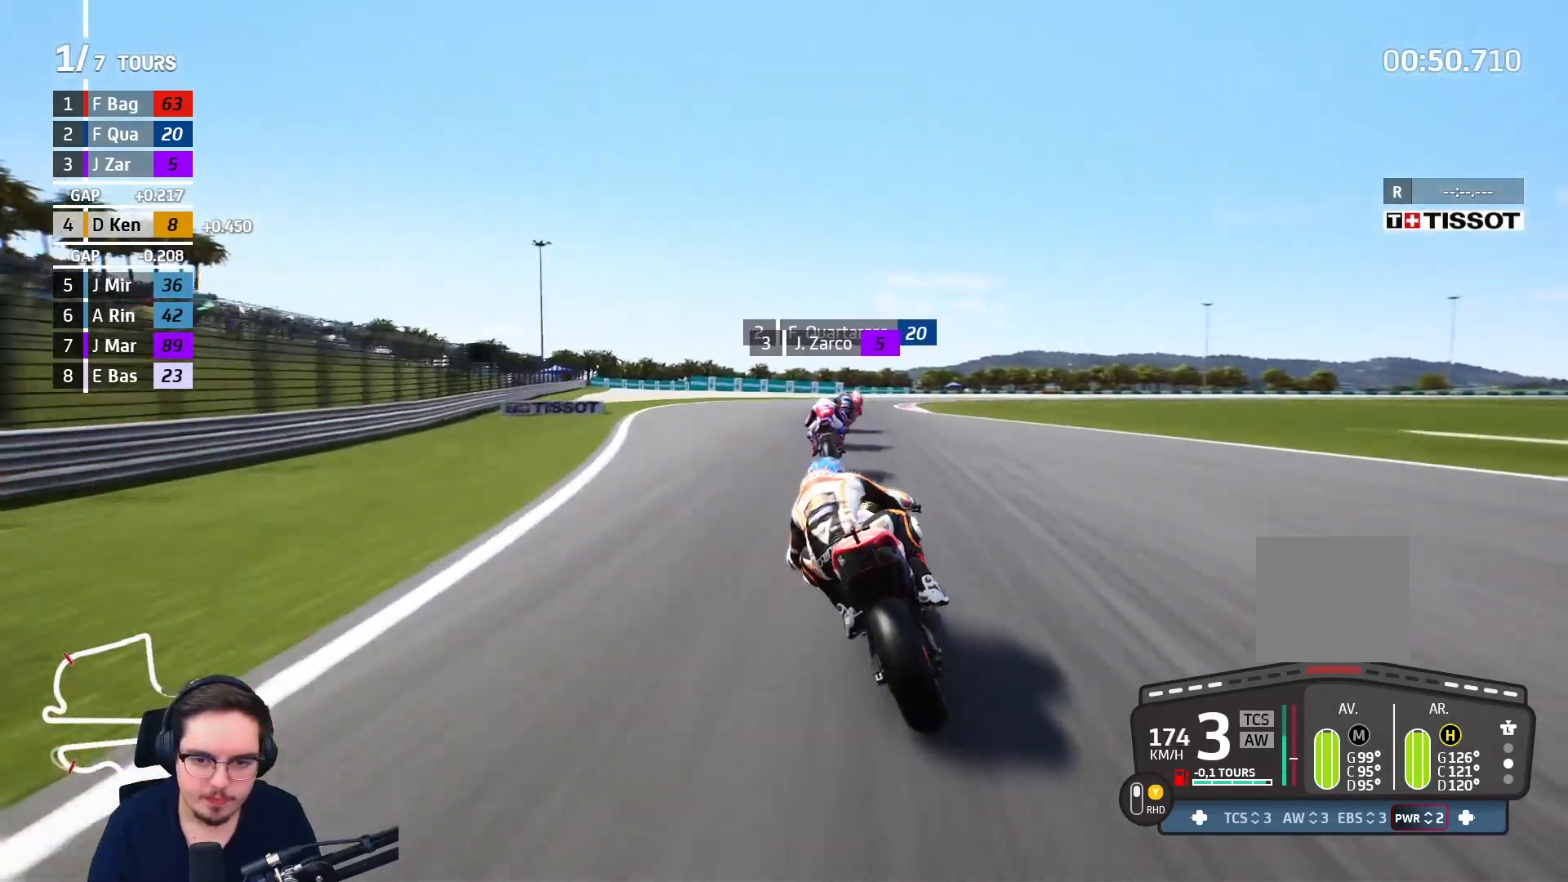
{"buttons": ["R2"], "left_stick": "up-right", "right_stick": "center", "events": []}
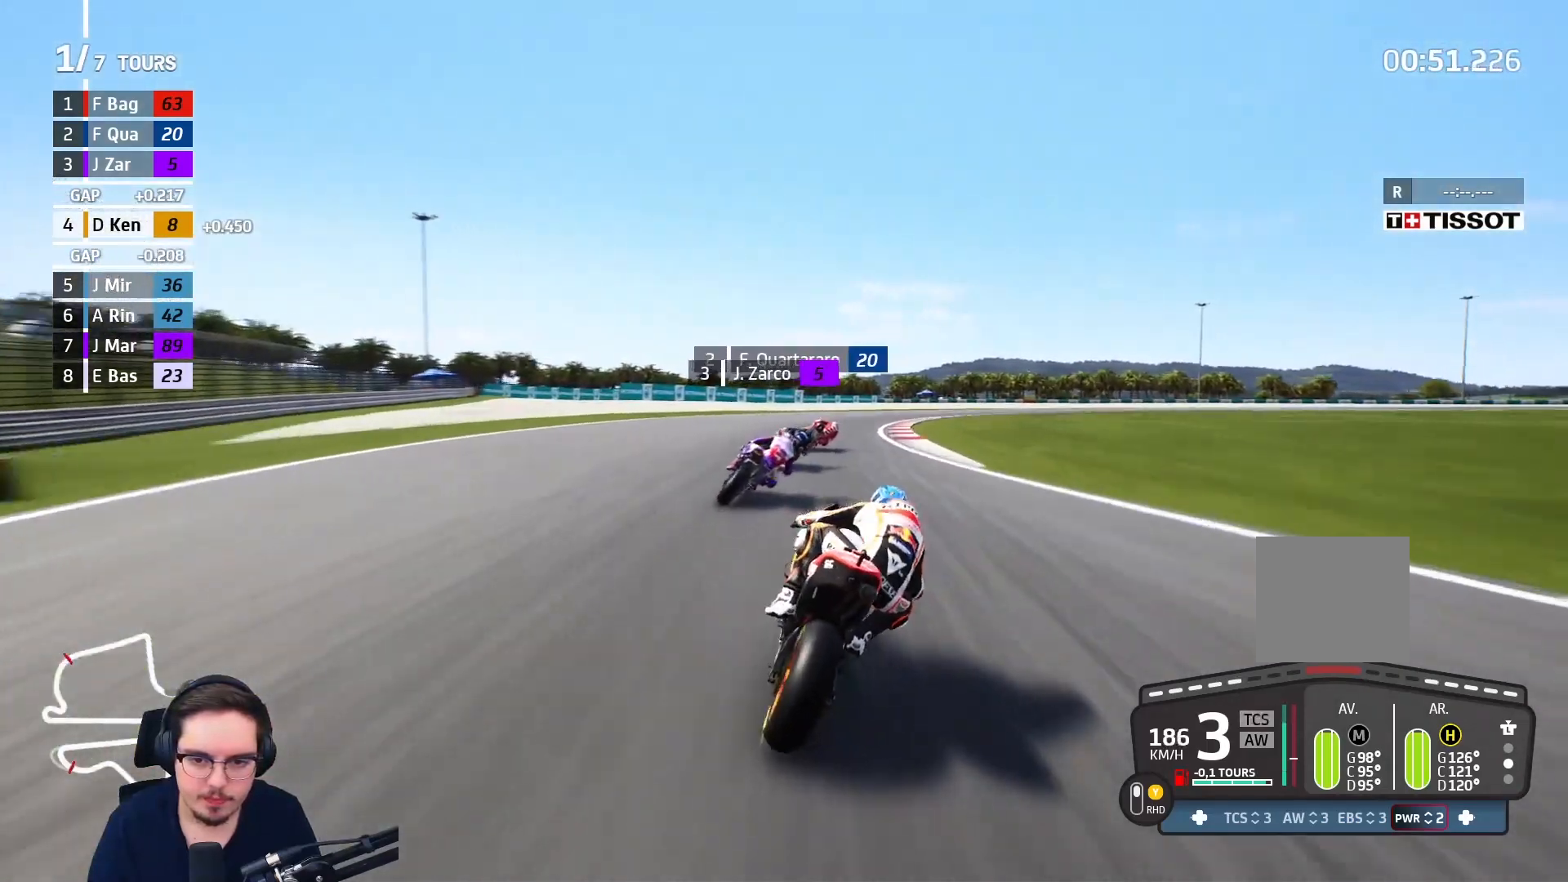
{"buttons": ["L2", "L3"], "left_stick": "right", "right_stick": "center", "events": [[33, "A", "down"], [33, "left_stick", "right"], [50, "R2", "up"], [100, "L2", "down"], [117, "X", "down"], [167, "X", "up"], [183, "A", "up"], [300, "L3", "down"], [367, "A", "down"], [467, "A", "up"]]}
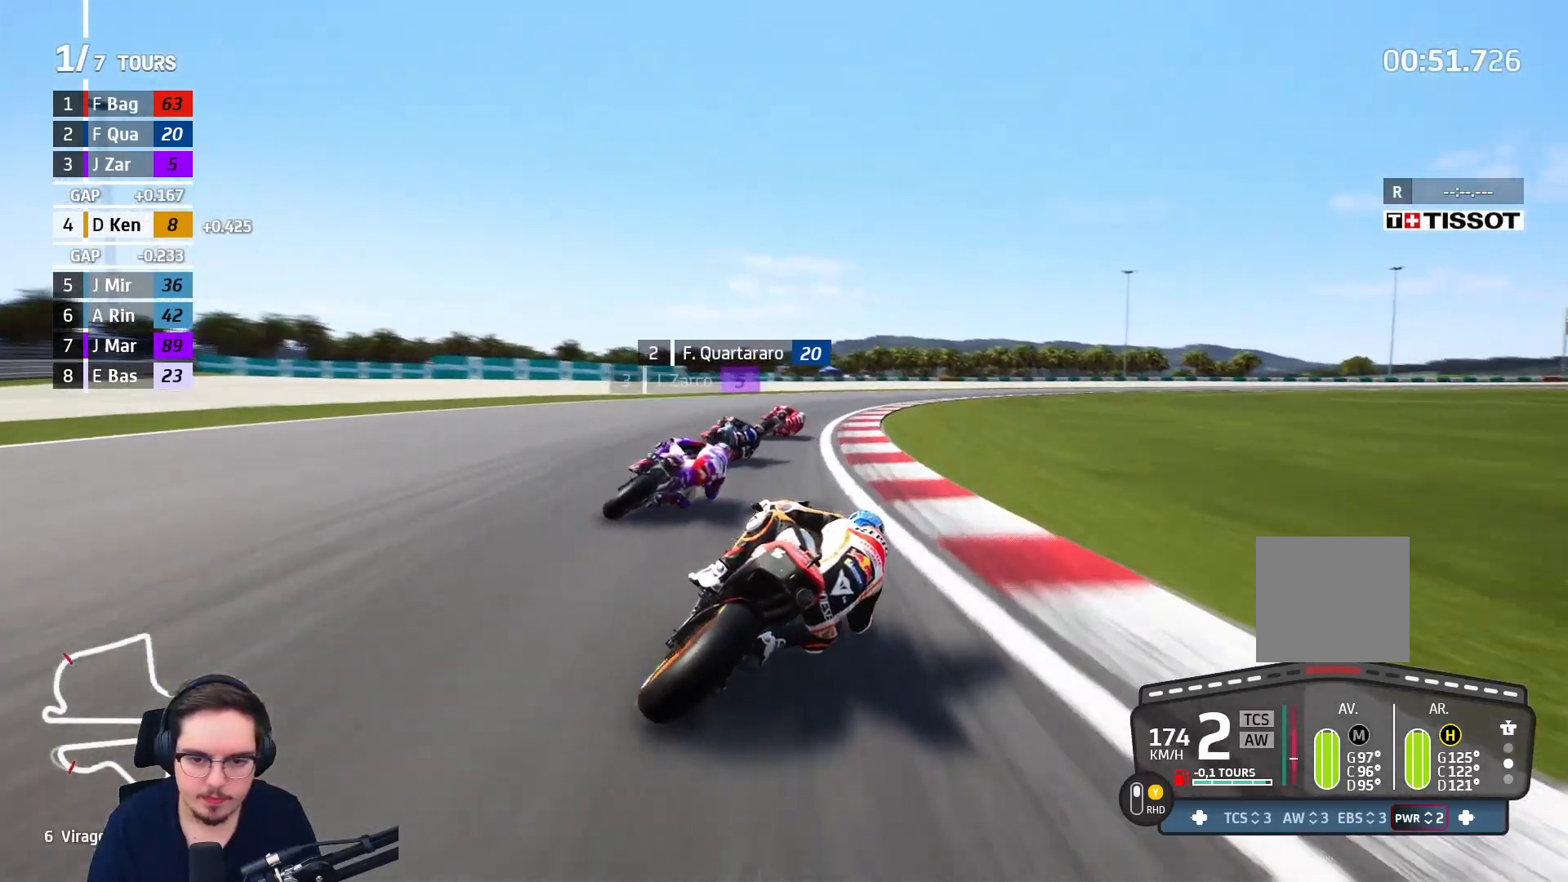
{"buttons": ["A", "L2", "L3"], "left_stick": "right", "right_stick": "center", "events": [[50, "A", "down"], [150, "A", "up"], [233, "A", "down"], [350, "A", "up"], [400, "A", "down"]]}
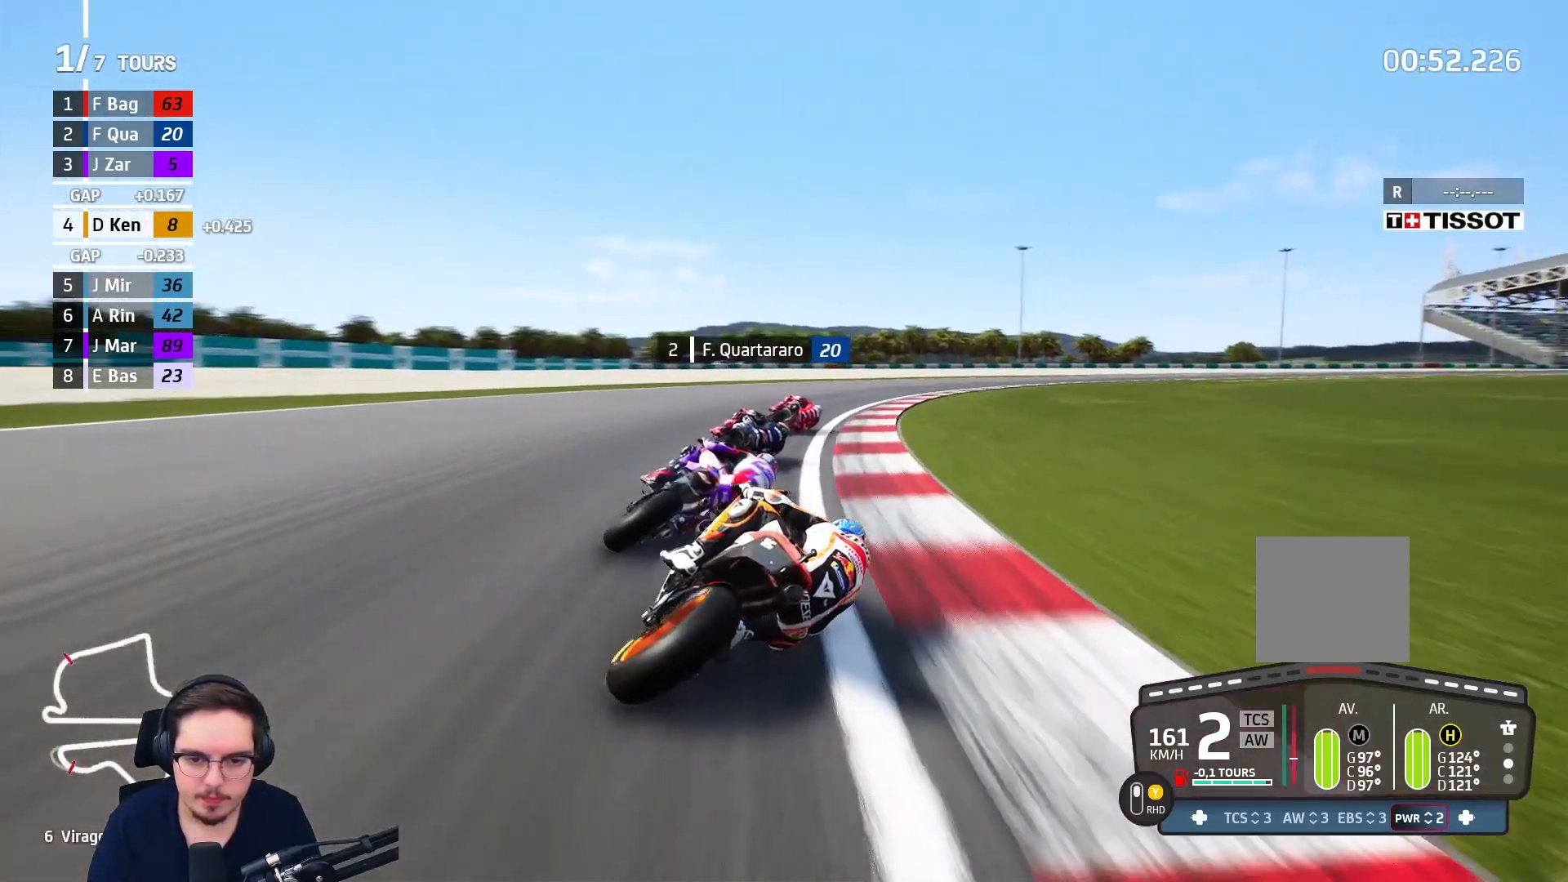
{"buttons": ["A", "L3"], "left_stick": "right", "right_stick": "center", "events": [[283, "L2", "up"]]}
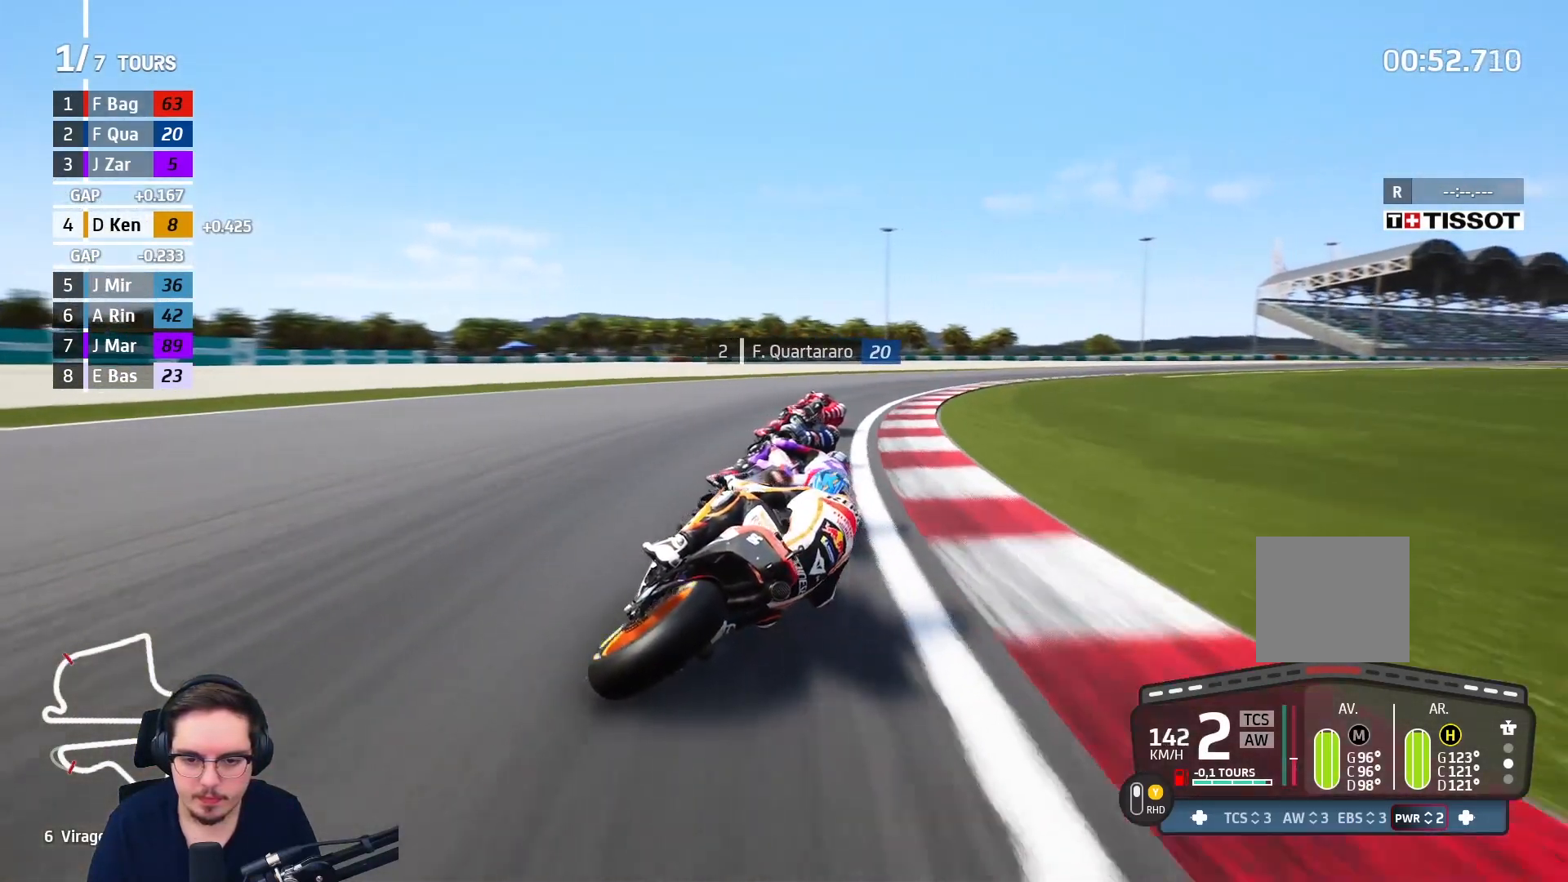
{"buttons": [], "left_stick": "right", "right_stick": "center", "events": [[50, "A", "up"], [67, "L3", "up"]]}
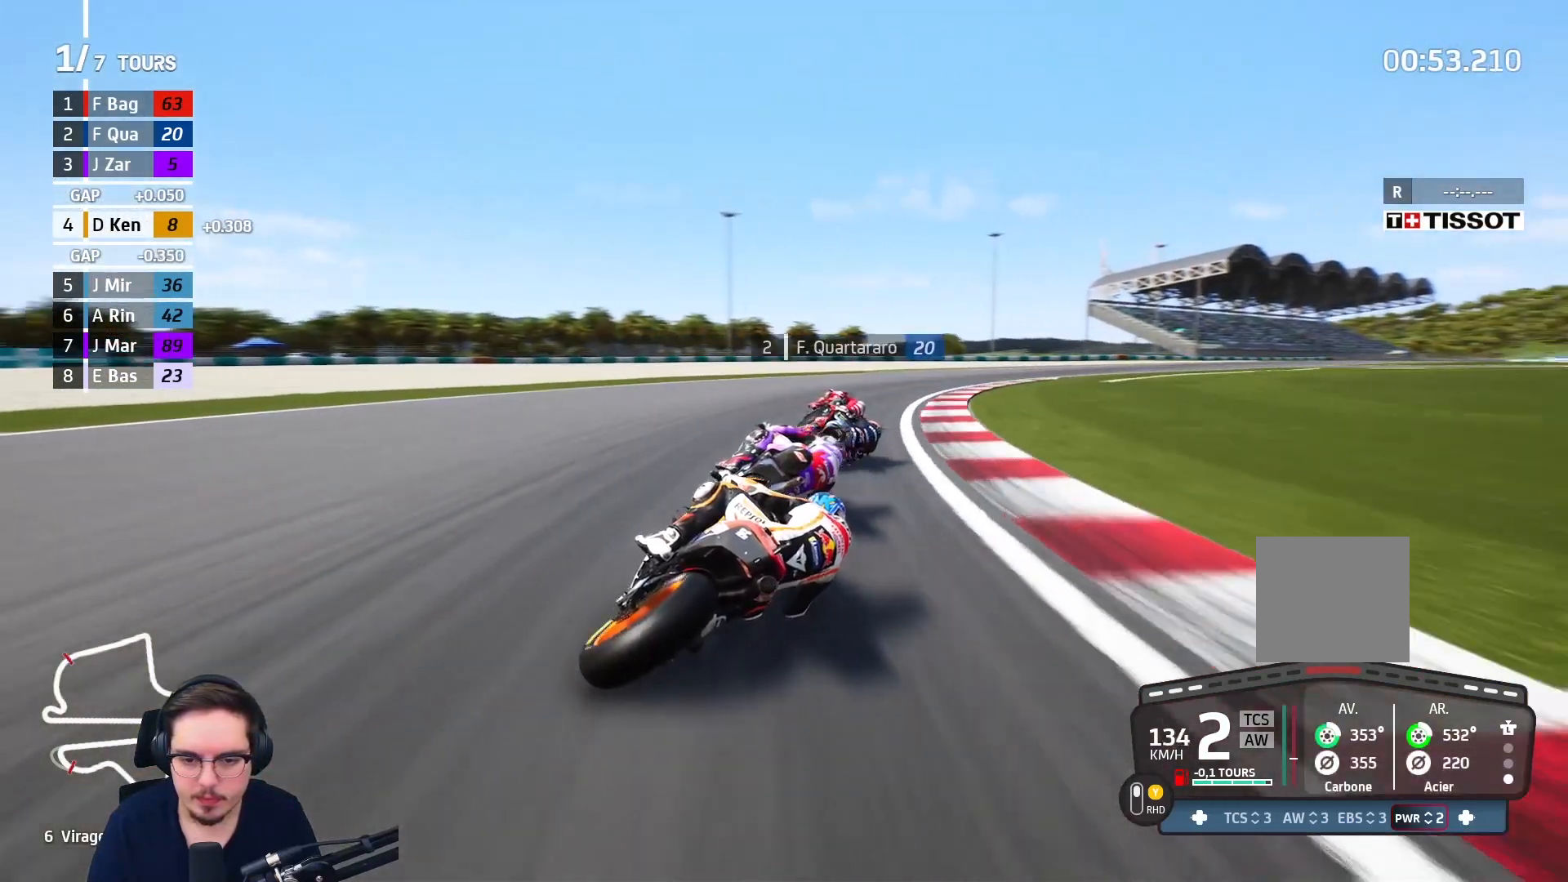
{"buttons": [], "left_stick": "right", "right_stick": "center", "events": []}